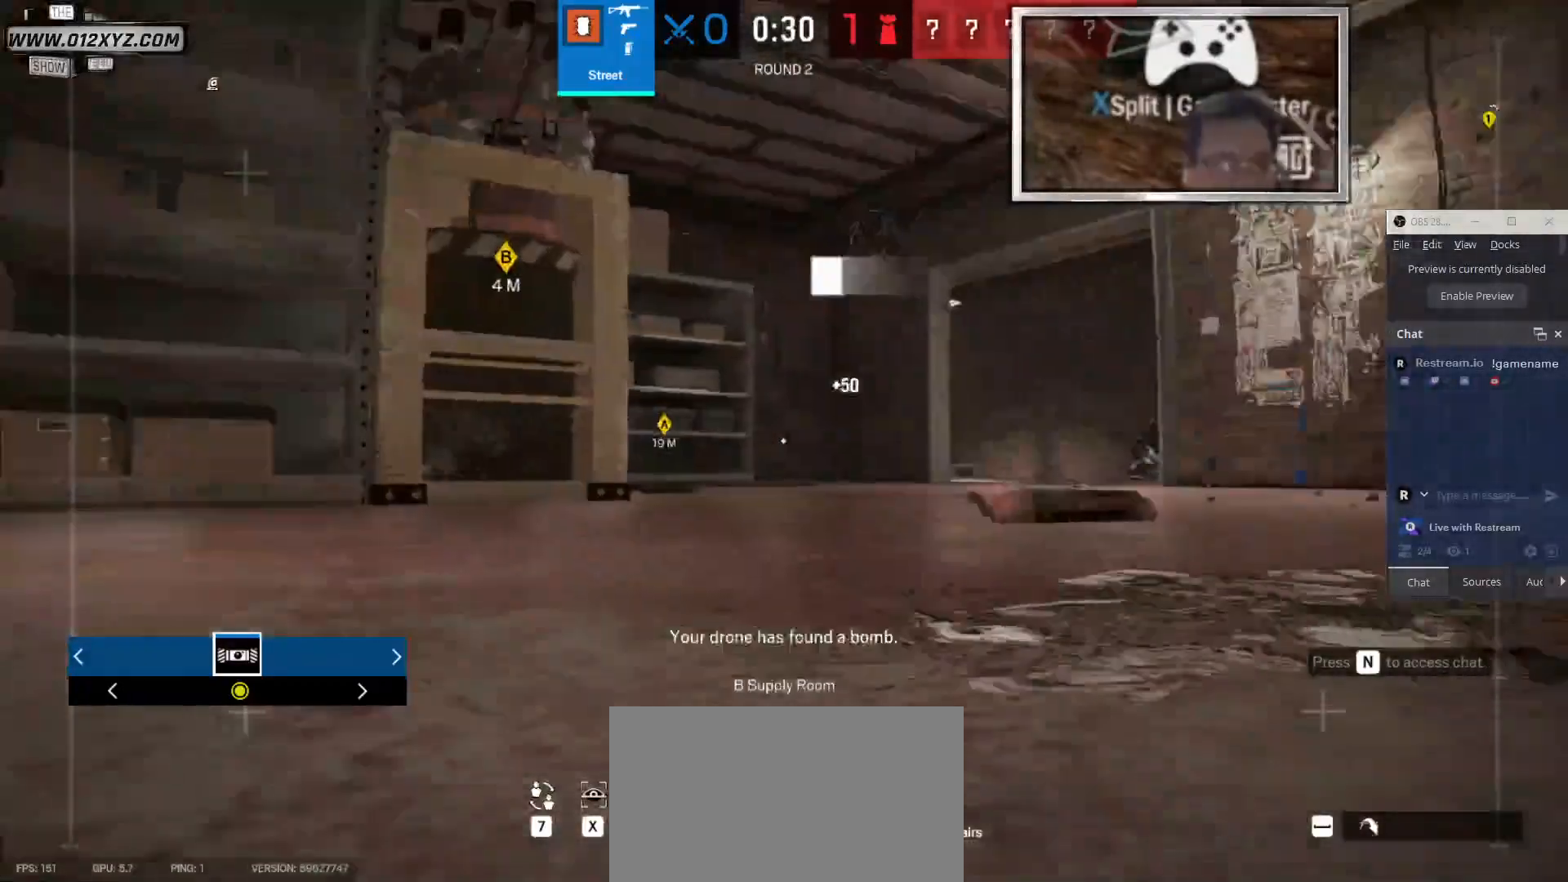
Gameplay with keyboard and mouse; each line is a JSON object with the keys and mouse buttons held at the frame after it. "events" lists presses ("down") and releases ("up") of "1", "2", "3", "4", "5", "a", "alt", "b", "c", "ctrl", "d", "e", "f", "g", "q", "r", "s", "shift", "space", "t", "tab", "v", "w", "x", "z", "mouse_left", "mouse_wheel" and "mouse_right" between this image and that frame as [ms after this image, input, new state], when the widget could be followed in between. "mouse_left", "mouse_wheel", "mouse_right" = the "left", "wheel", "right" buttons of the "mouse" list. No other keys are recorded. "wheel" means that the mouse wheel is clicked or scrolled. Not read: mouse_move other_keys.
{"keys": ["shift", "w"], "mouse": [], "events": [[367, "d", "up"]]}
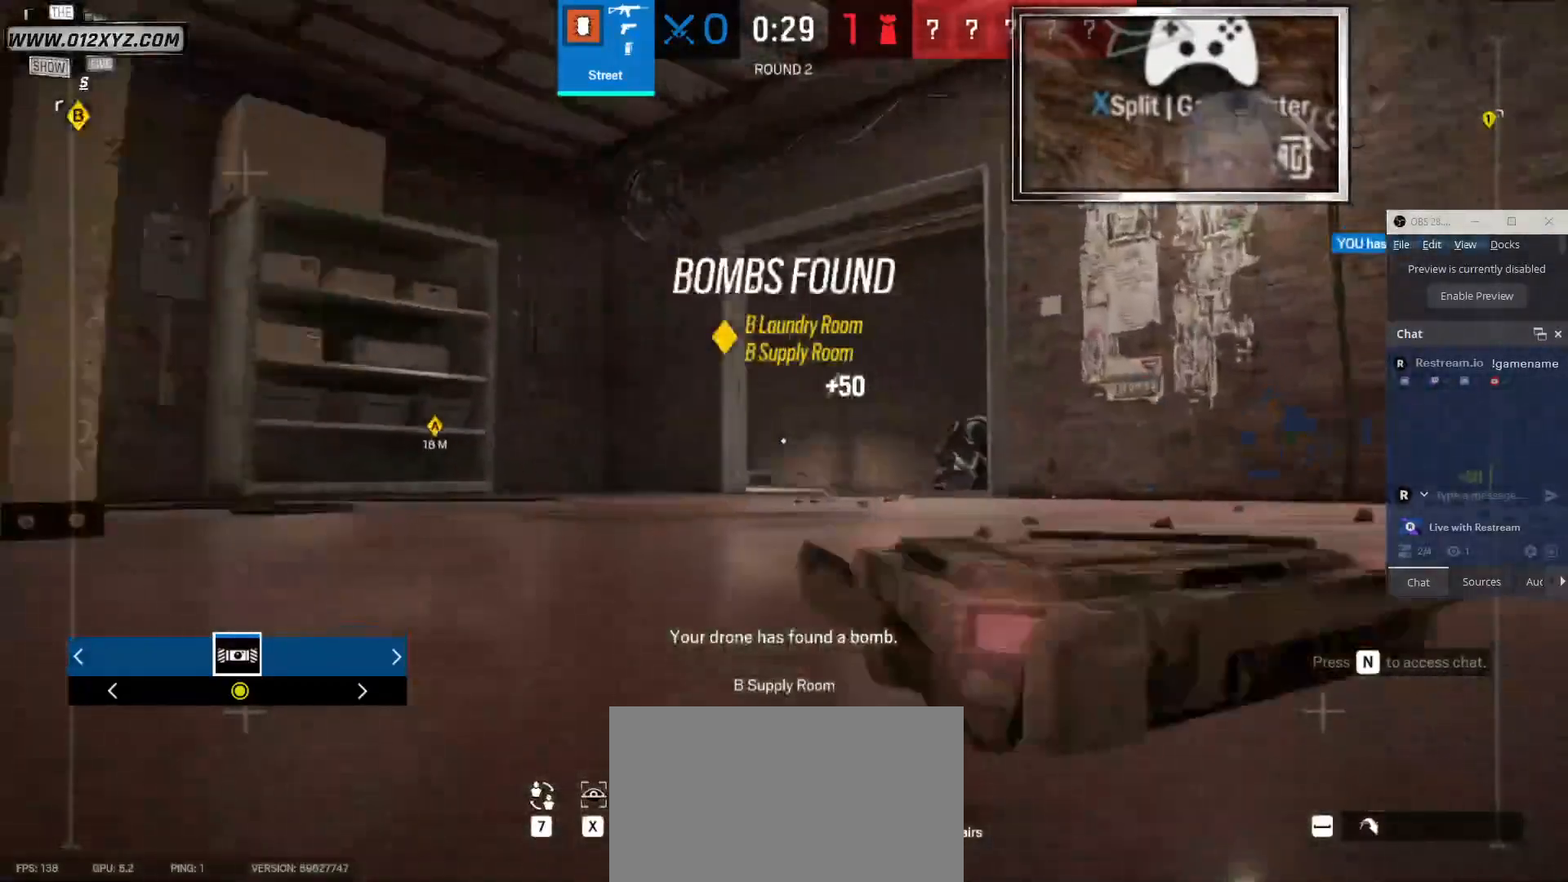
{"keys": ["d", "shift", "w"], "mouse": [], "events": [[400, "d", "down"]]}
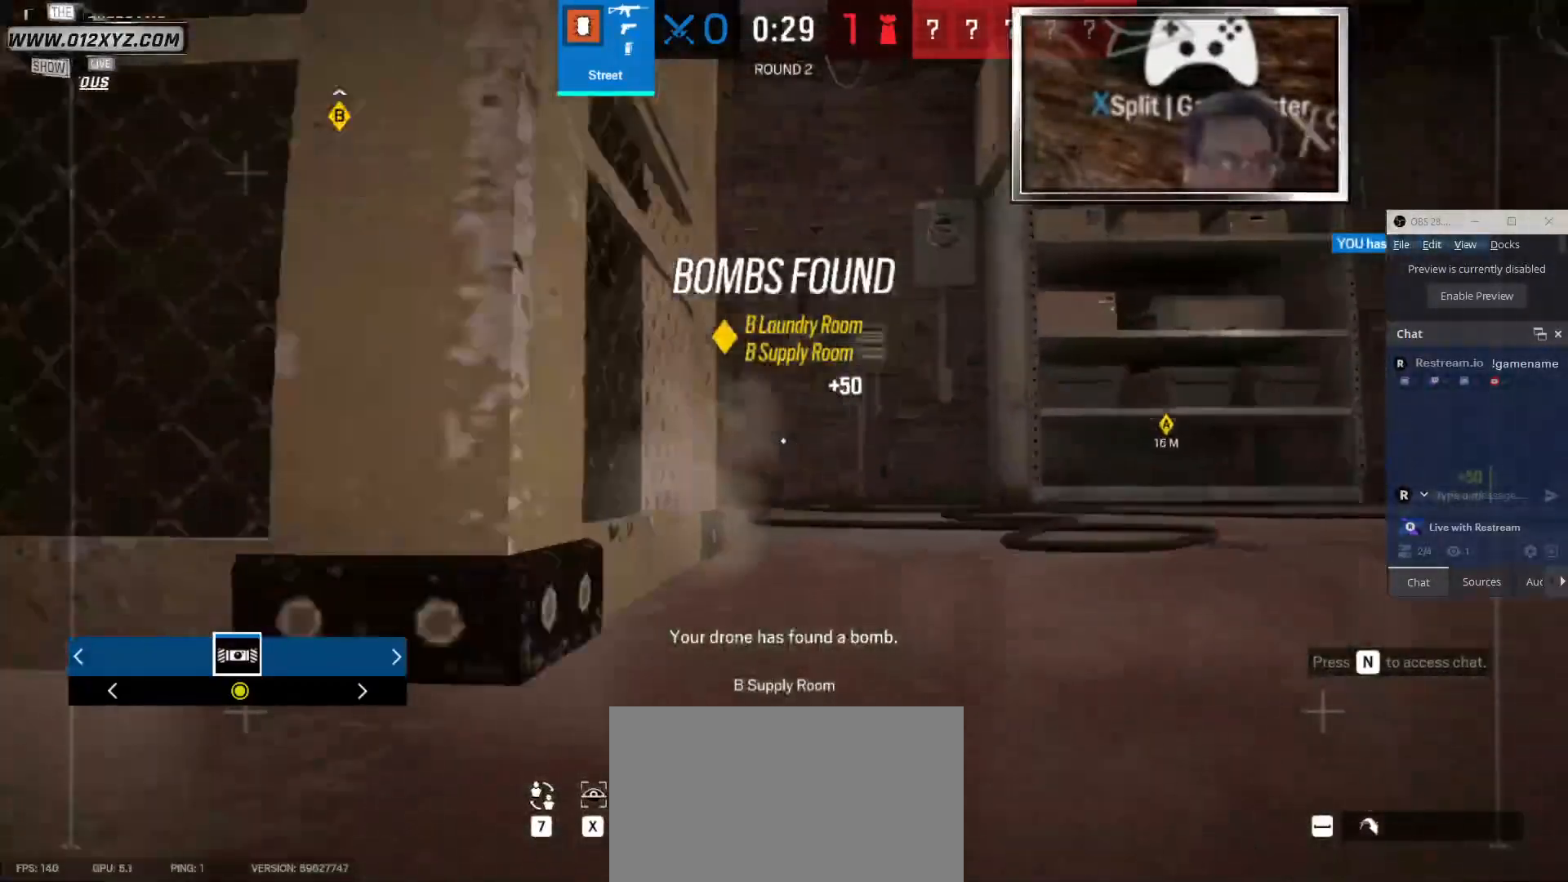
{"keys": ["d", "shift", "w"], "mouse": [], "events": []}
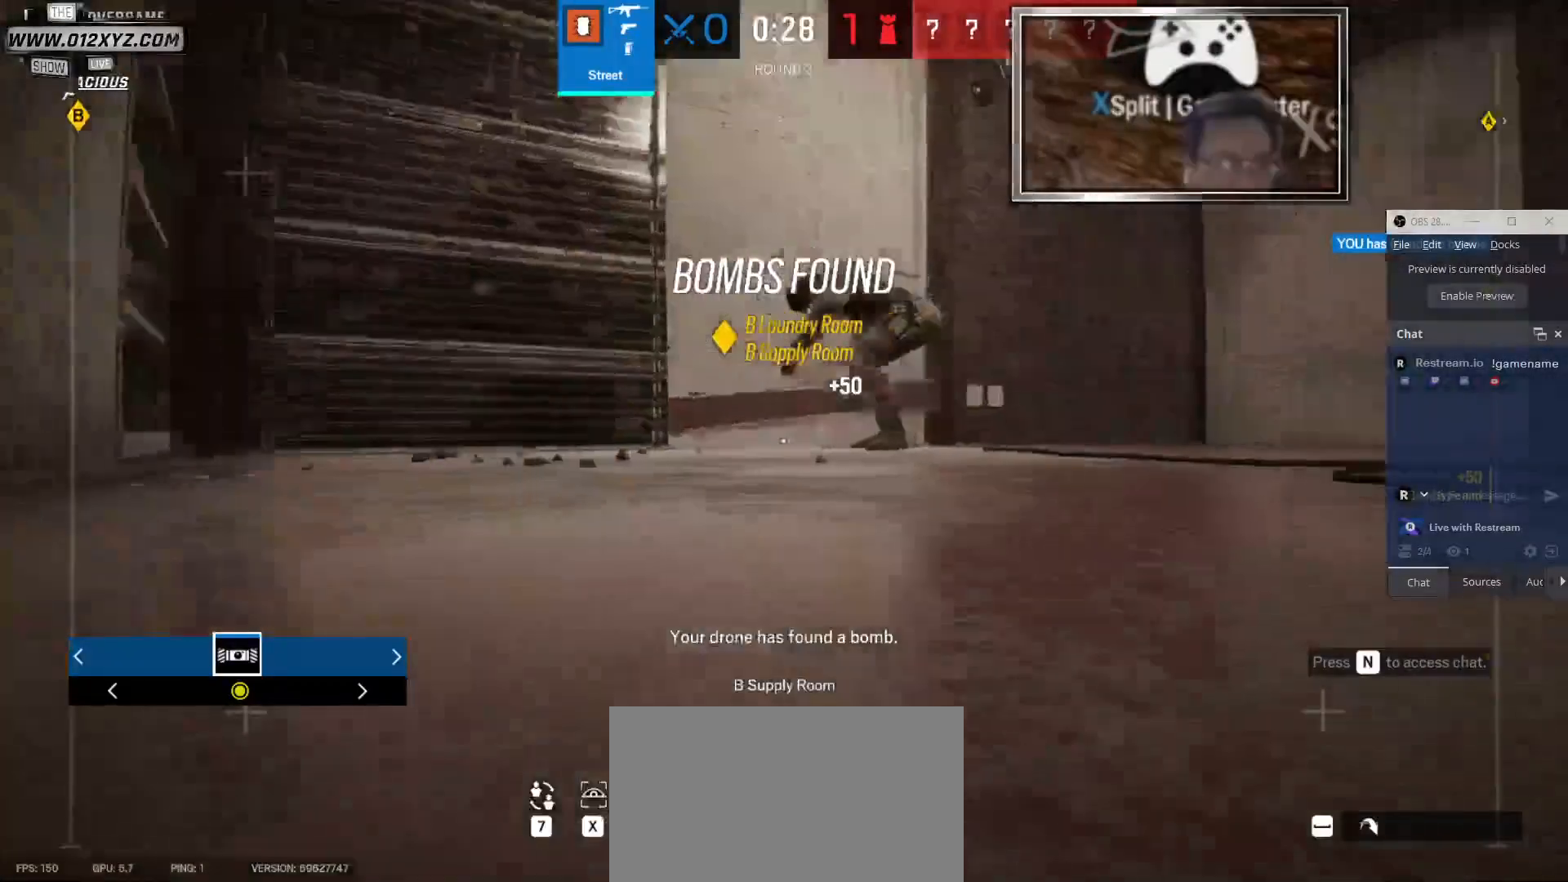
{"keys": ["shift", "w"], "mouse": [], "events": [[300, "d", "up"]]}
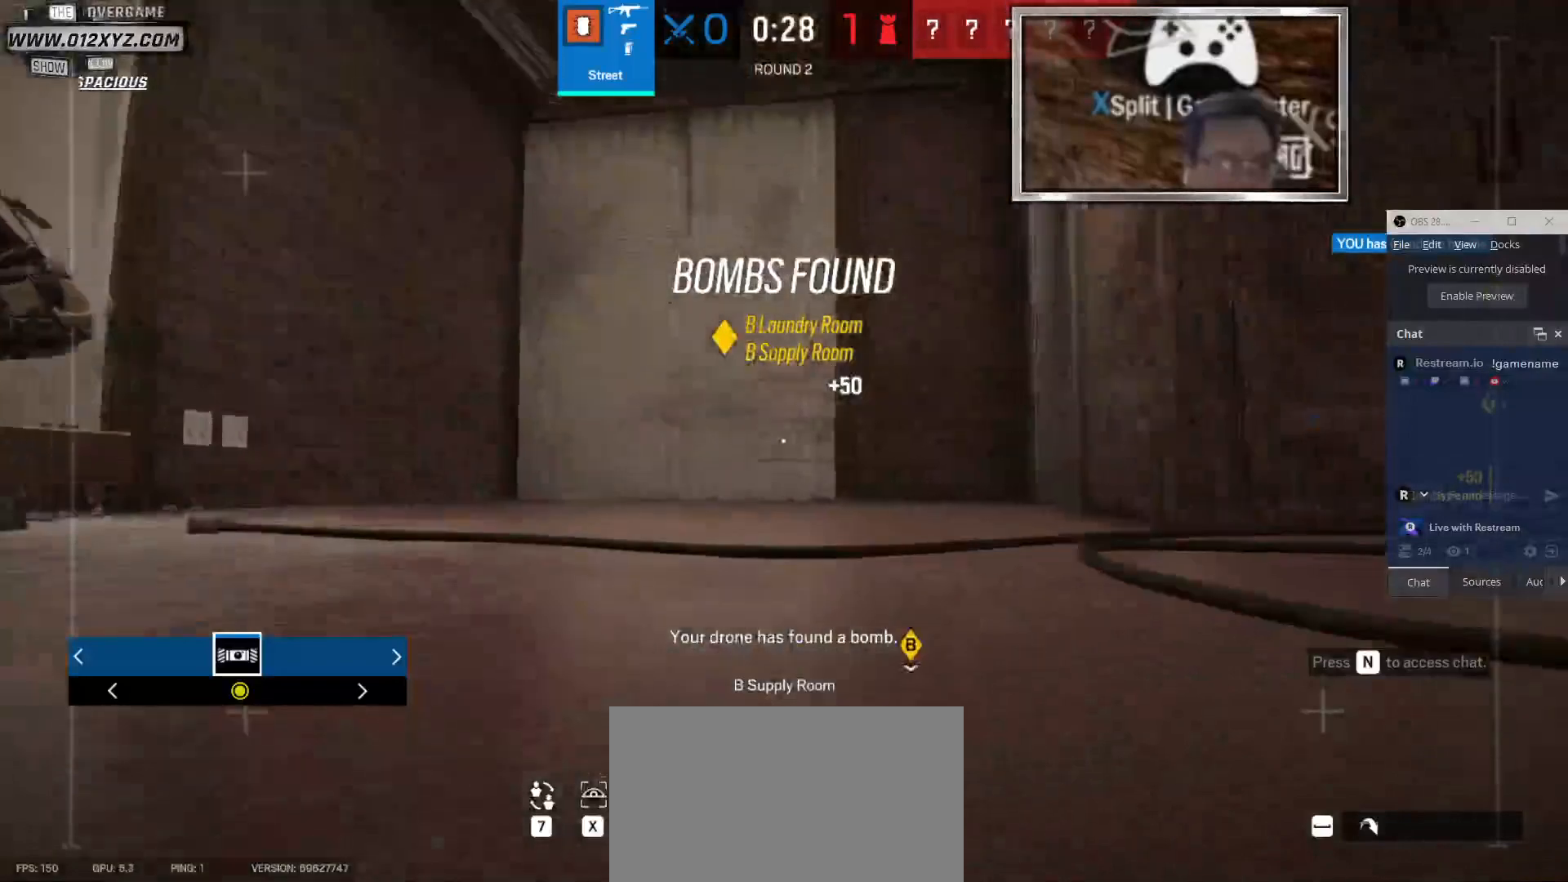
{"keys": ["shift", "w"], "mouse": [], "events": []}
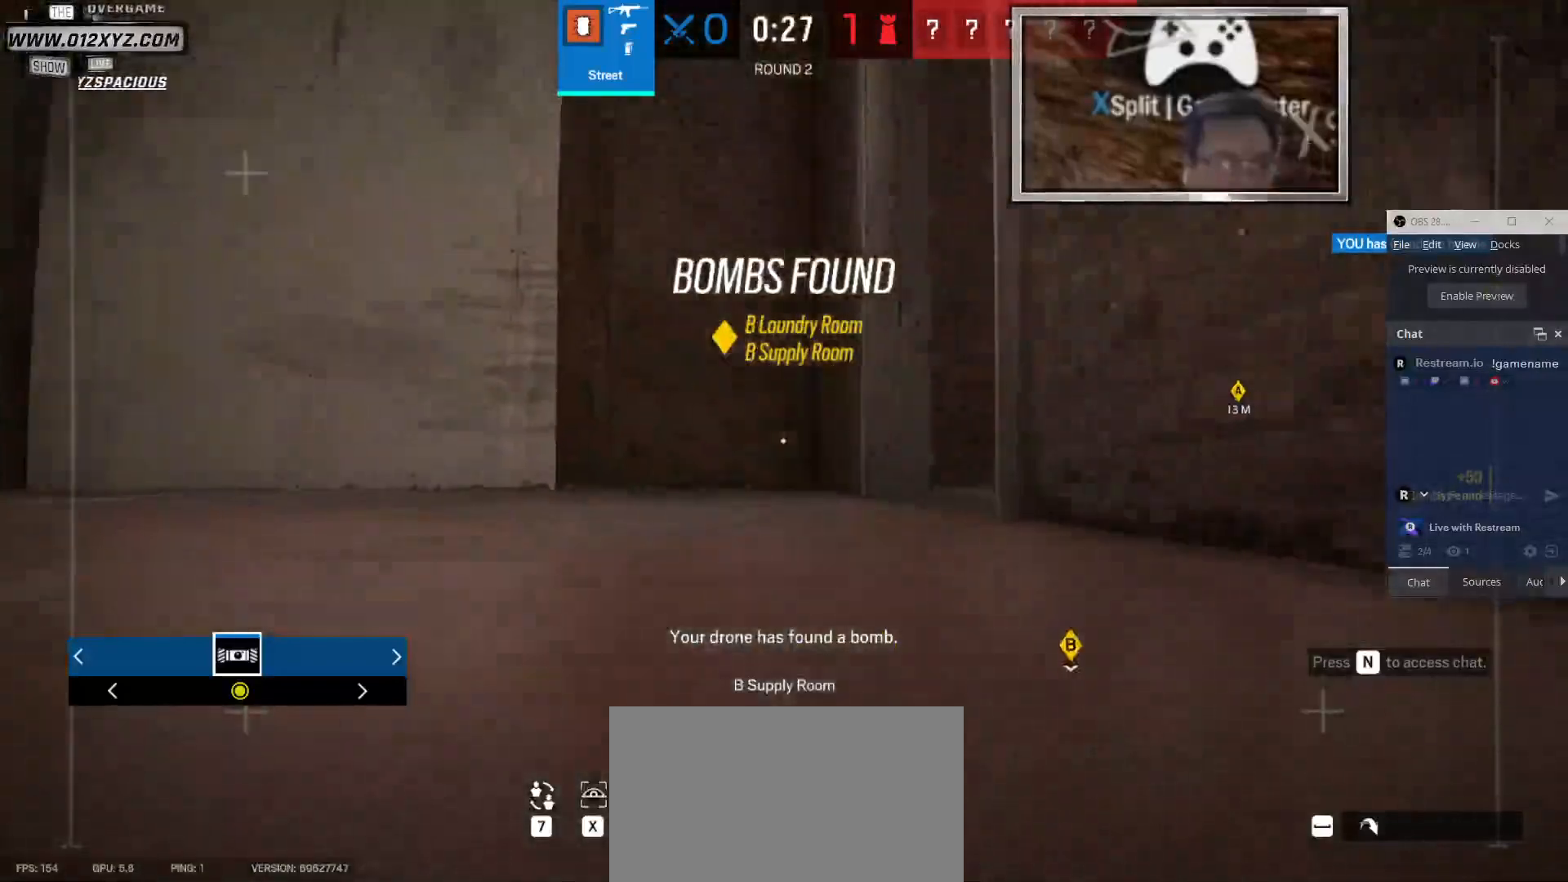
{"keys": ["w"], "mouse": [], "events": [[367, "shift", "up"]]}
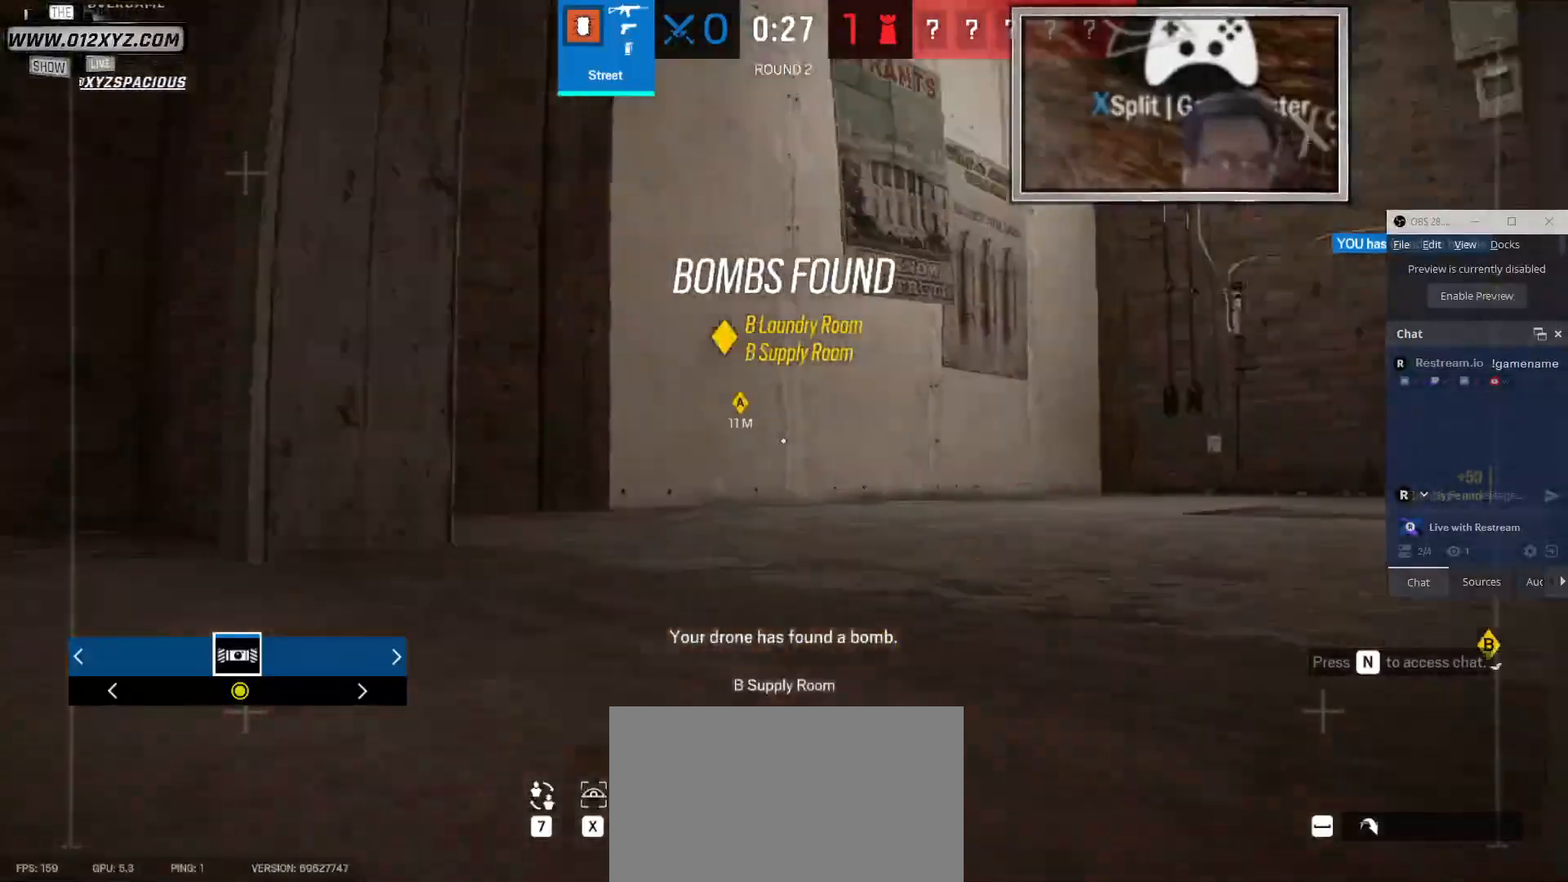
{"keys": ["w"], "mouse": [], "events": [[167, "a", "down"], [500, "a", "up"]]}
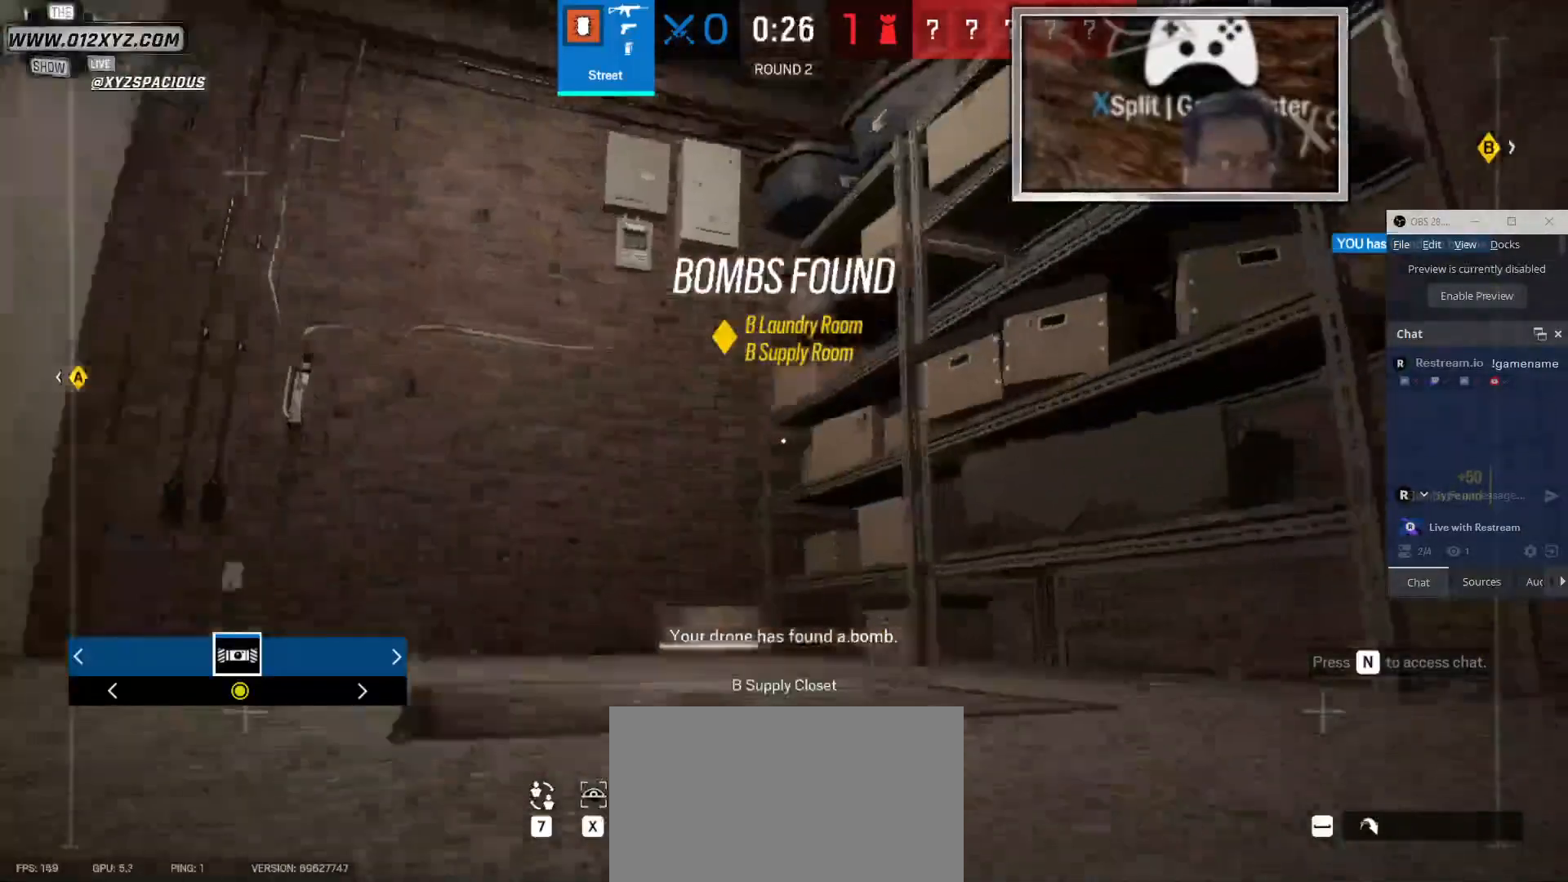
{"keys": ["w"], "mouse": [], "events": [[233, "space", "down"], [333, "space", "up"]]}
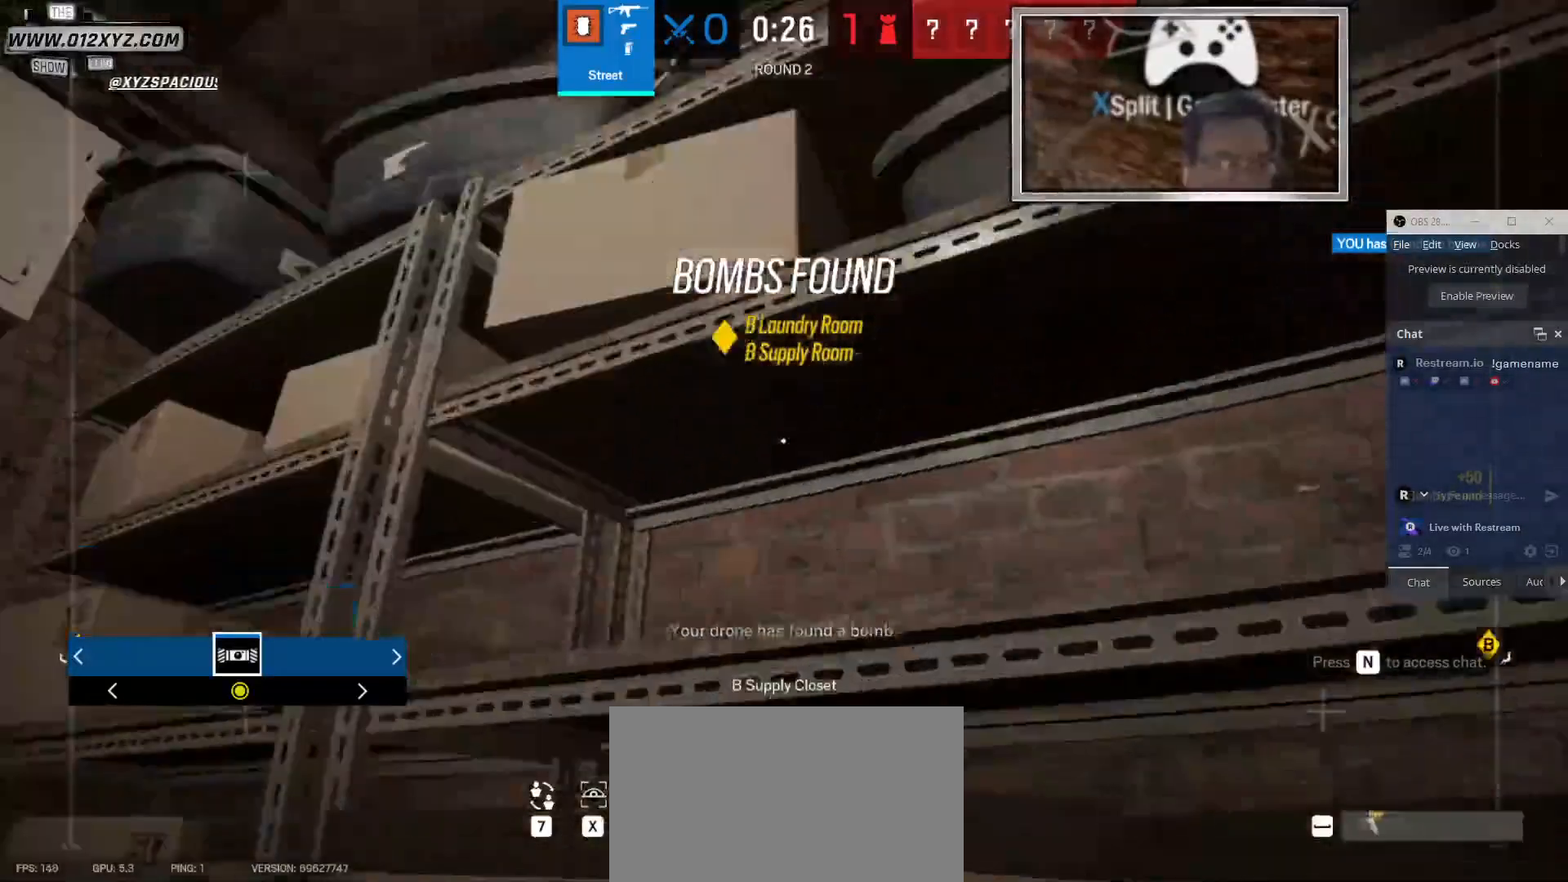
{"keys": ["a"], "mouse": [], "events": [[67, "a", "down"], [500, "w", "up"]]}
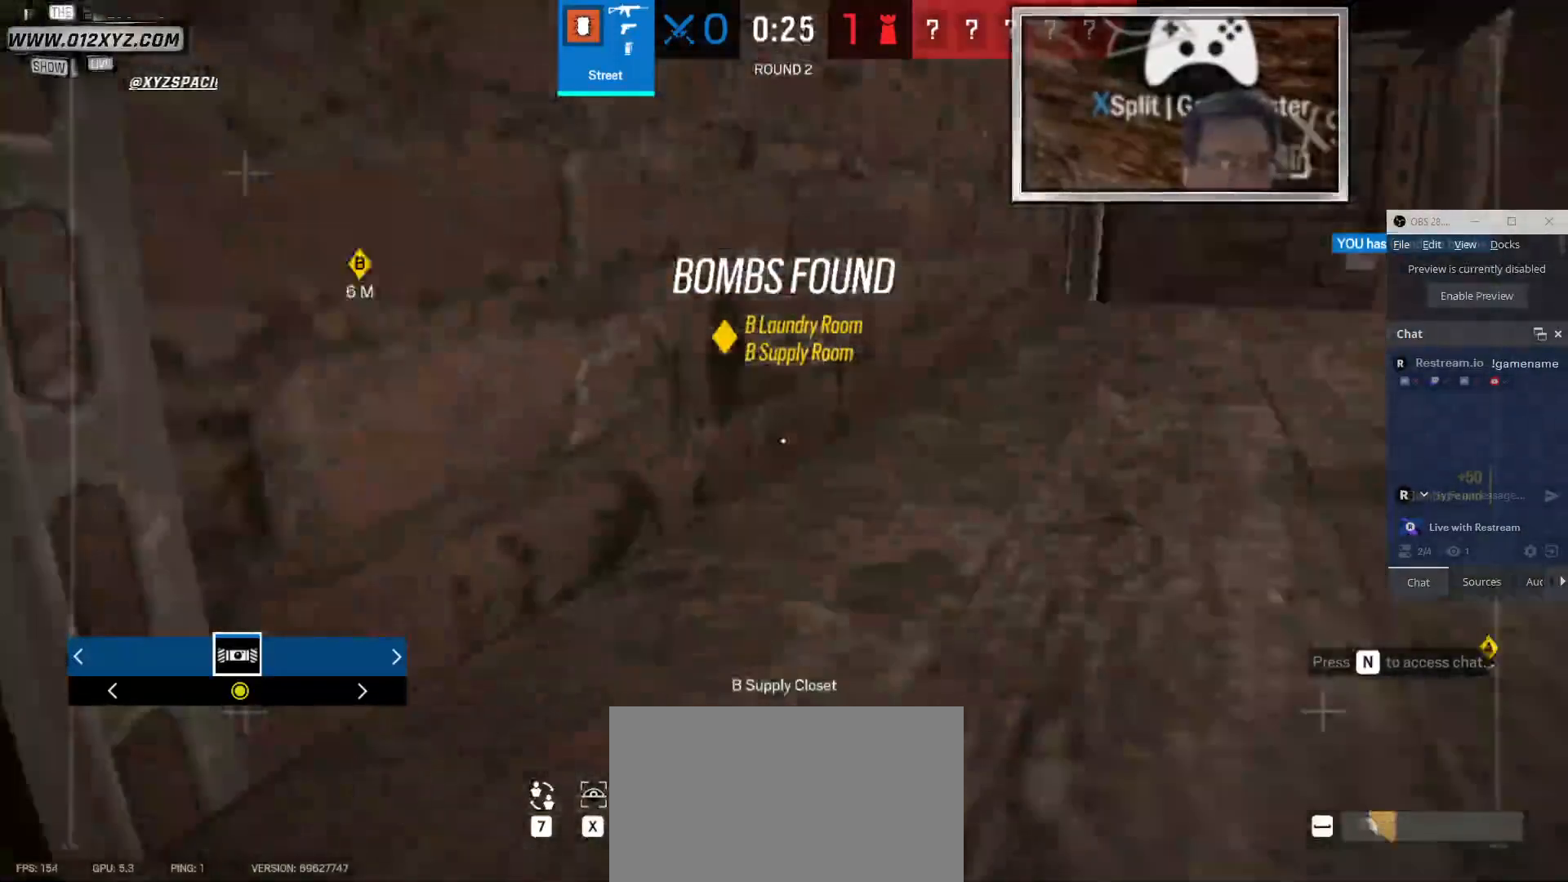
{"keys": ["s"], "mouse": [], "events": [[200, "s", "down"], [267, "a", "up"]]}
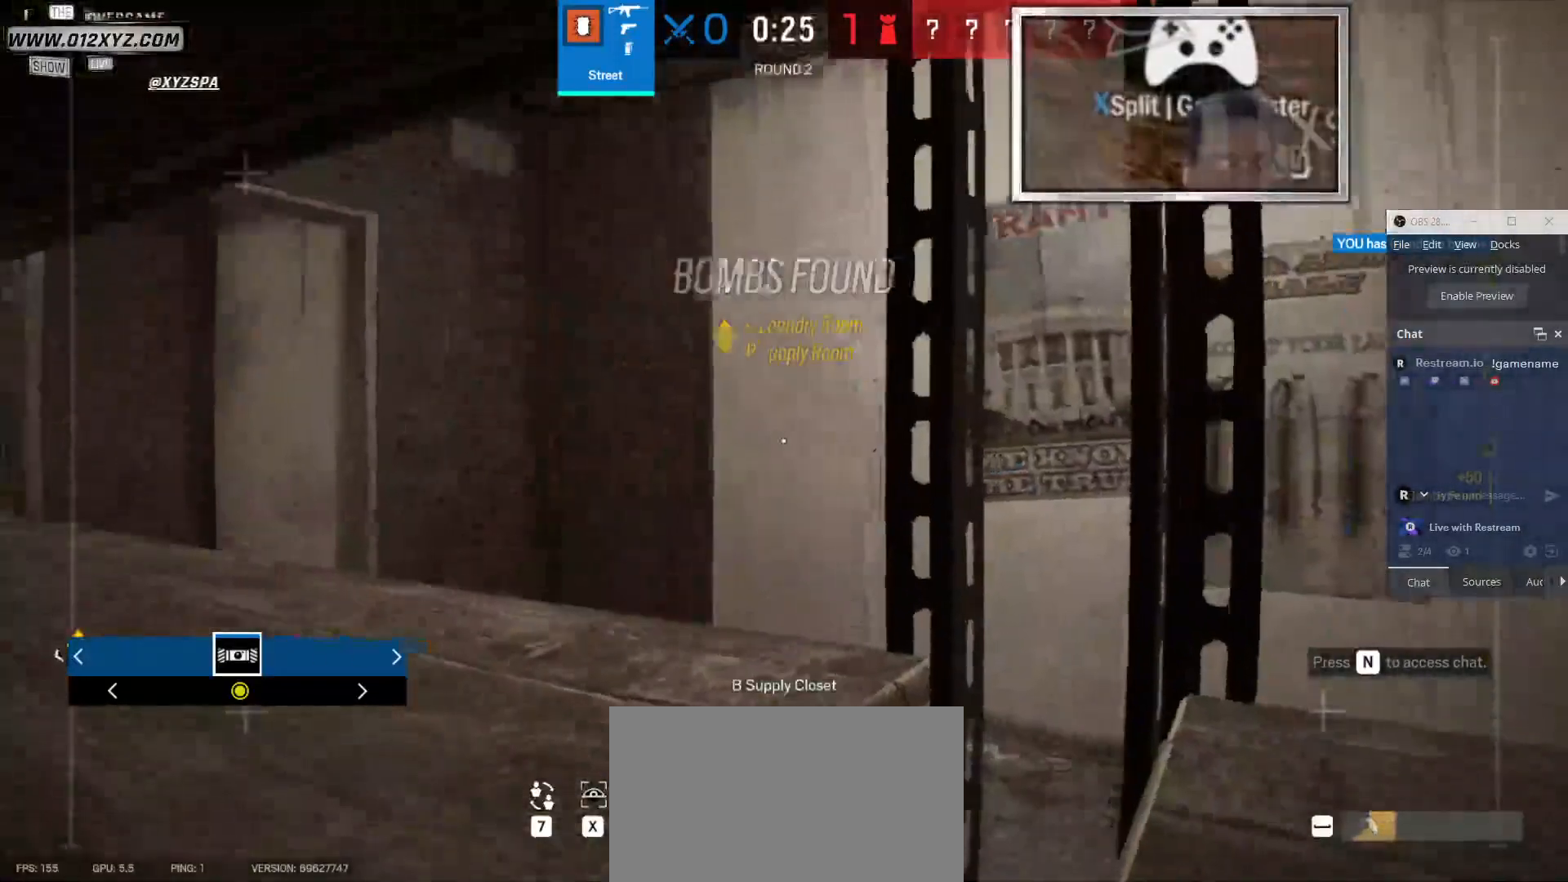
{"keys": ["s"], "mouse": [], "events": [[67, "d", "down"], [400, "d", "up"]]}
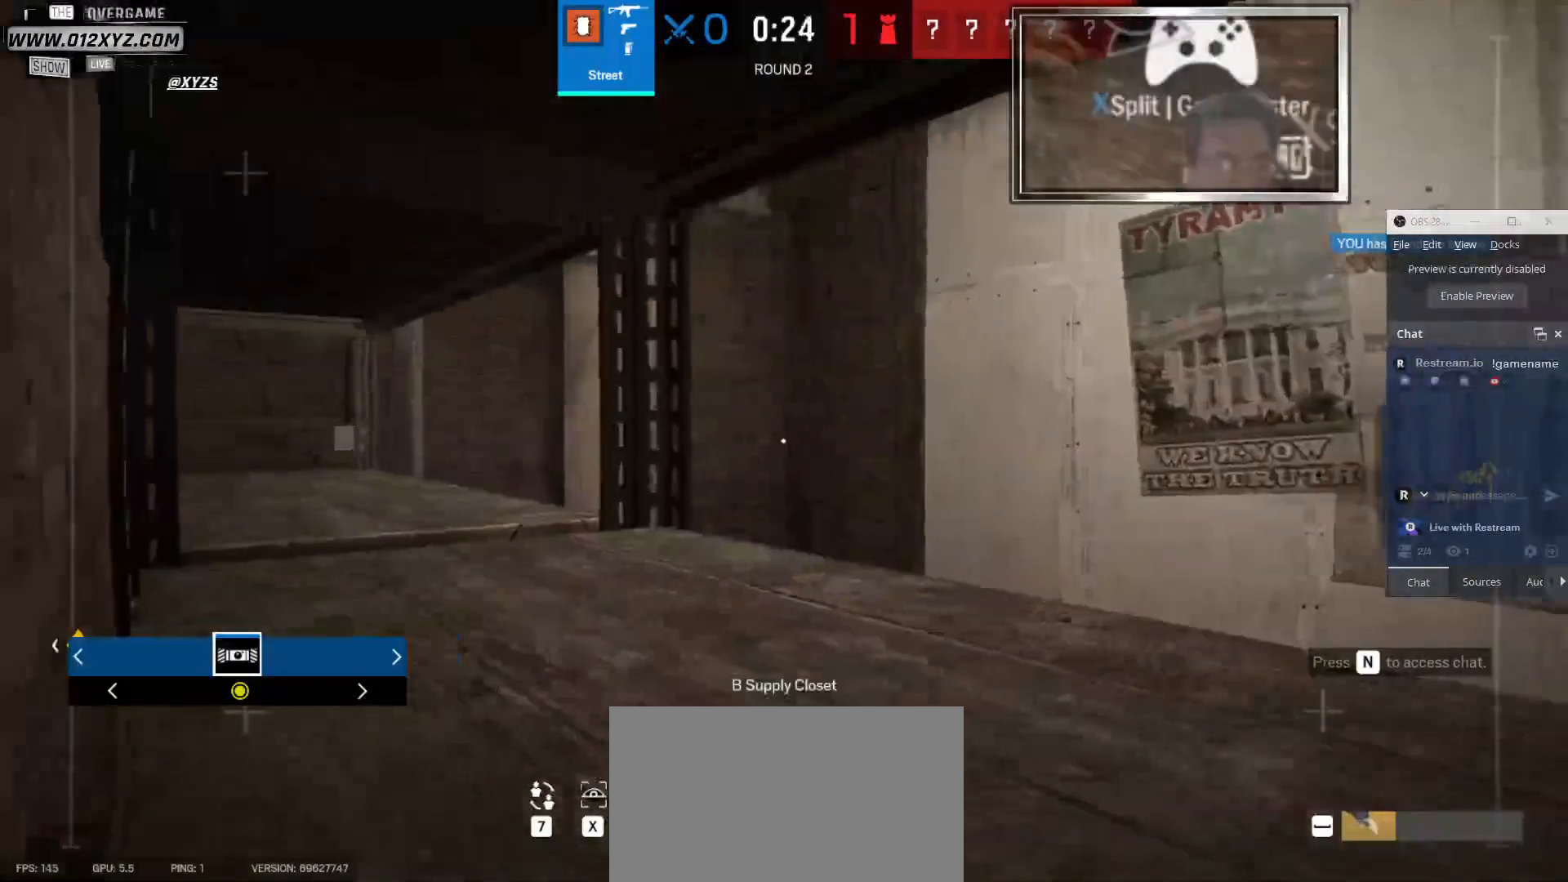
{"keys": [], "mouse": [], "events": [[167, "s", "up"]]}
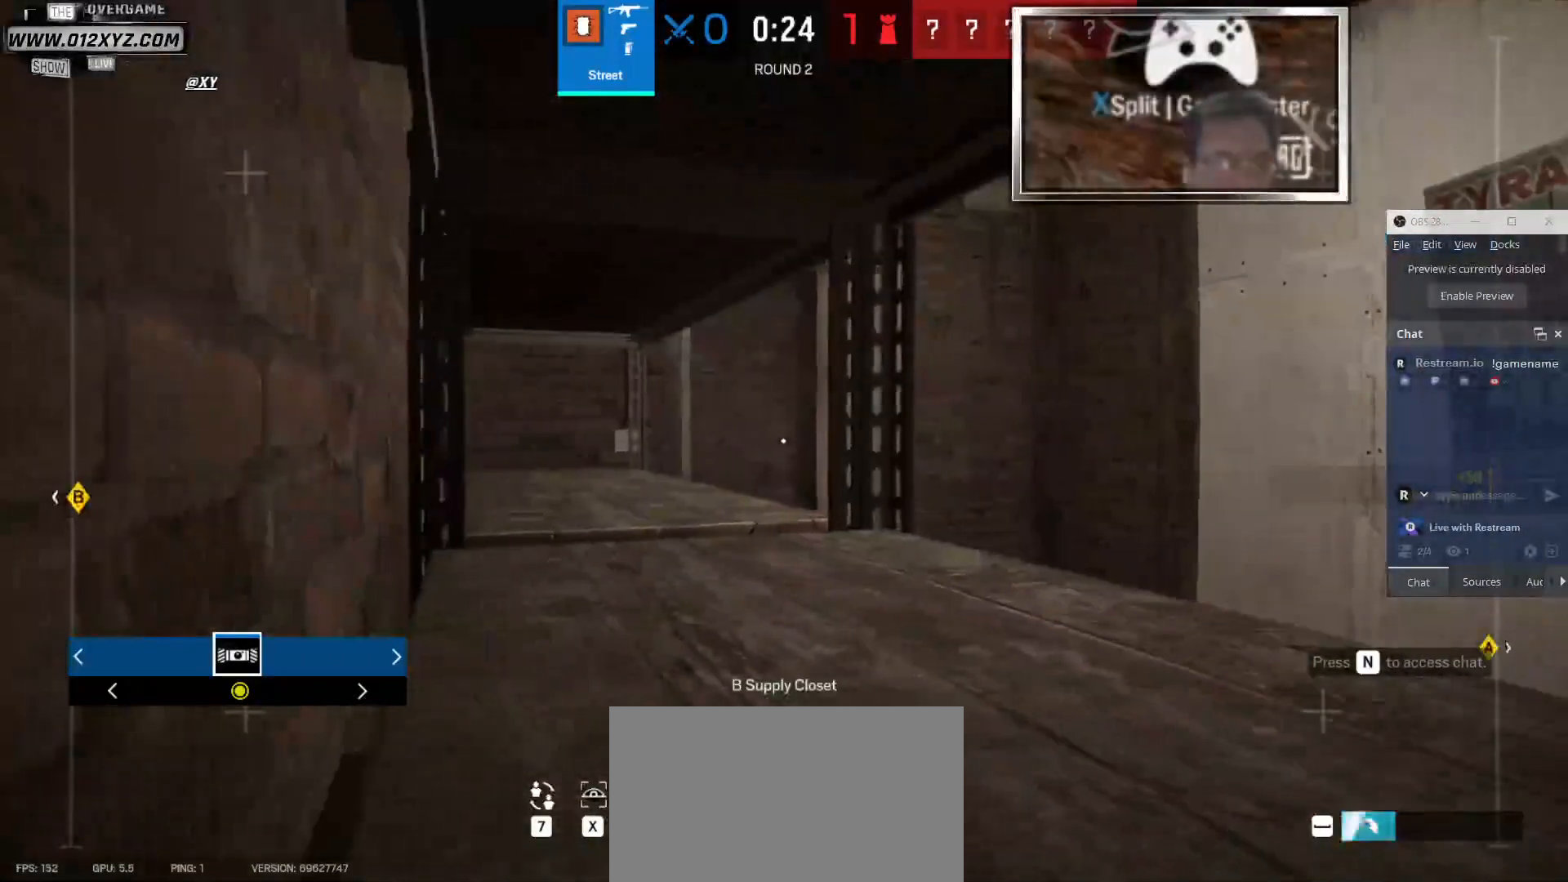
{"keys": [], "mouse": [], "events": []}
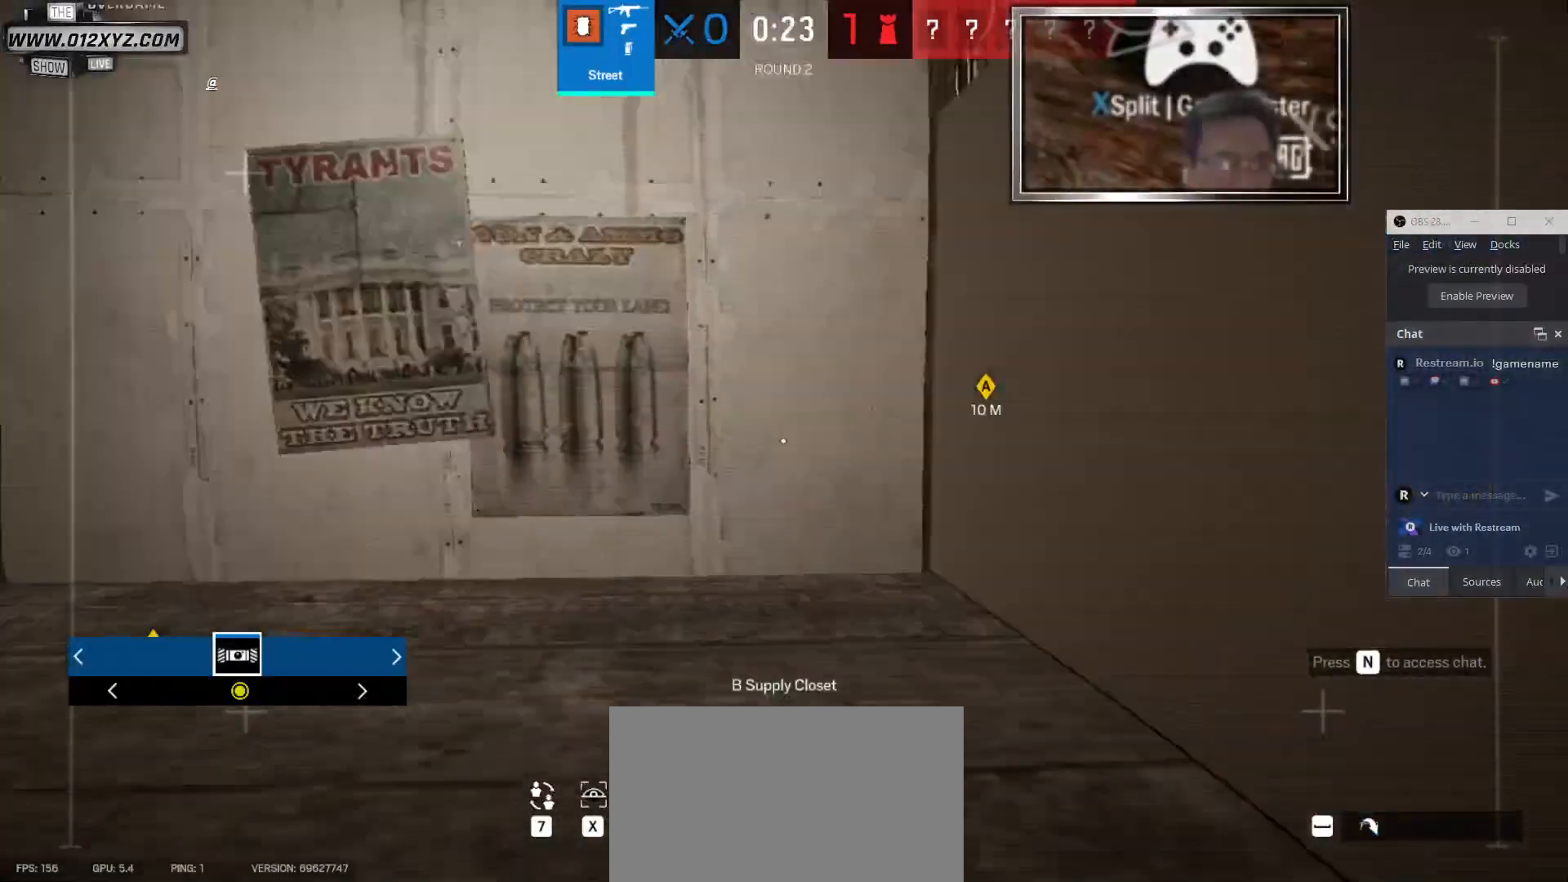
{"keys": ["d"], "mouse": [], "events": [[233, "d", "down"]]}
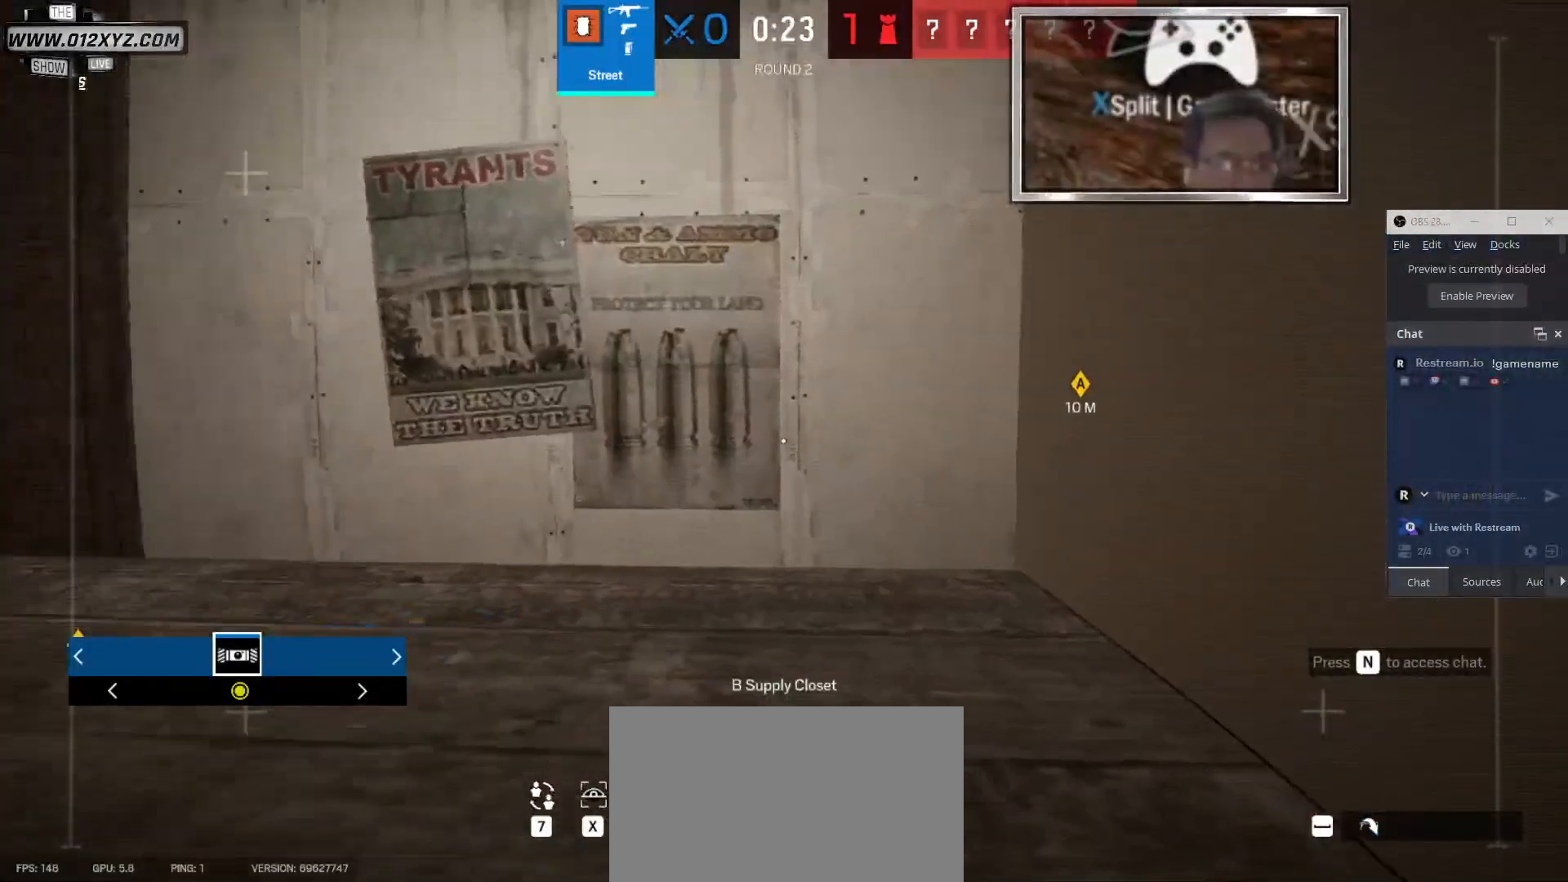
{"keys": [], "mouse": [], "events": [[100, "d", "up"]]}
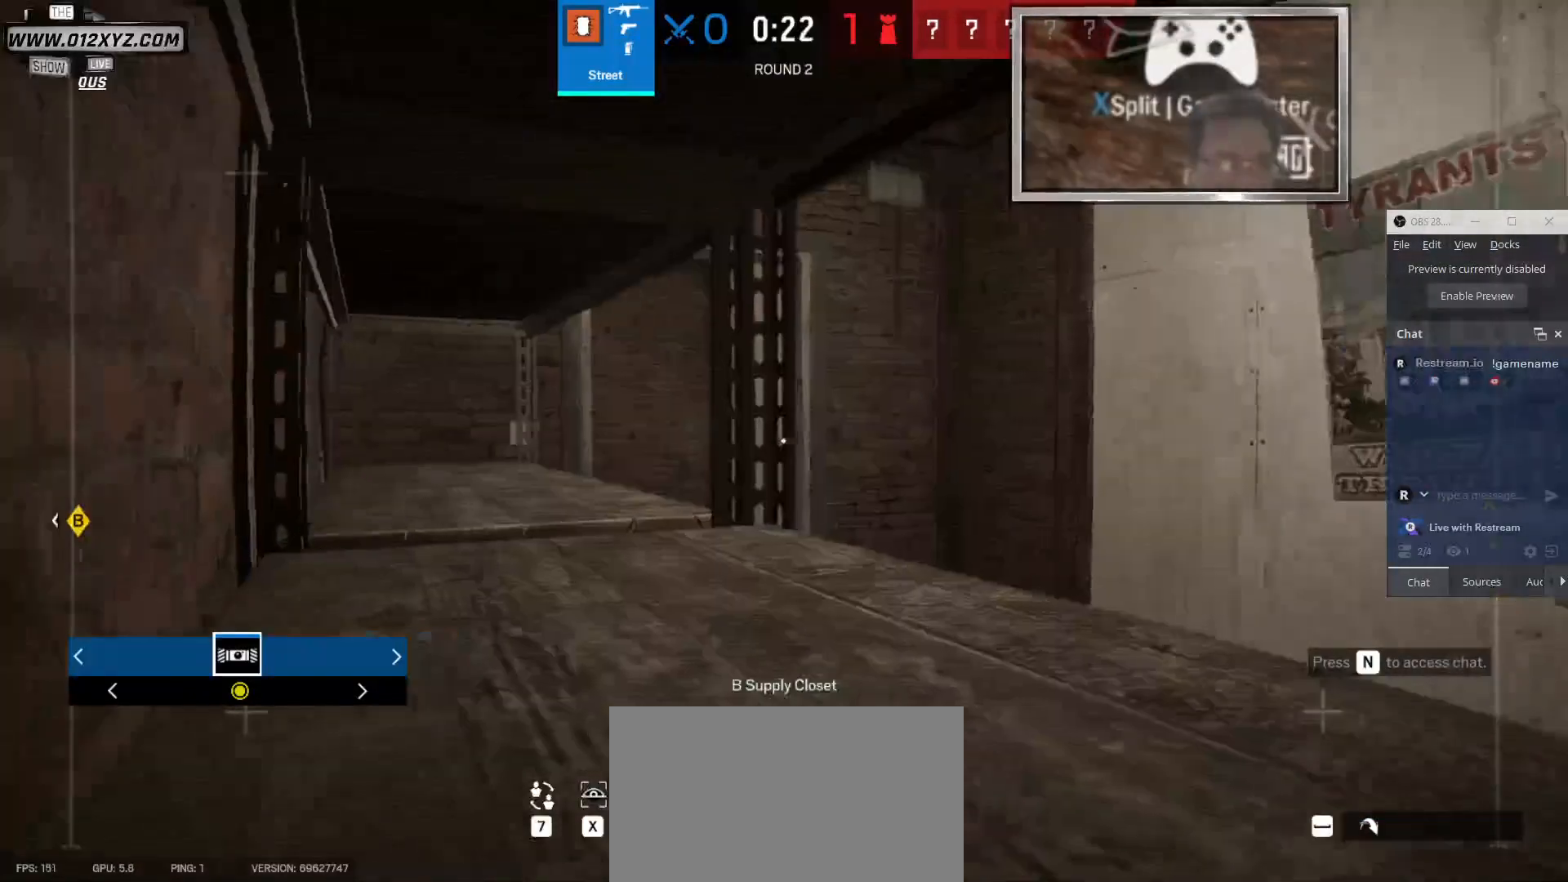
{"keys": [], "mouse": [], "events": []}
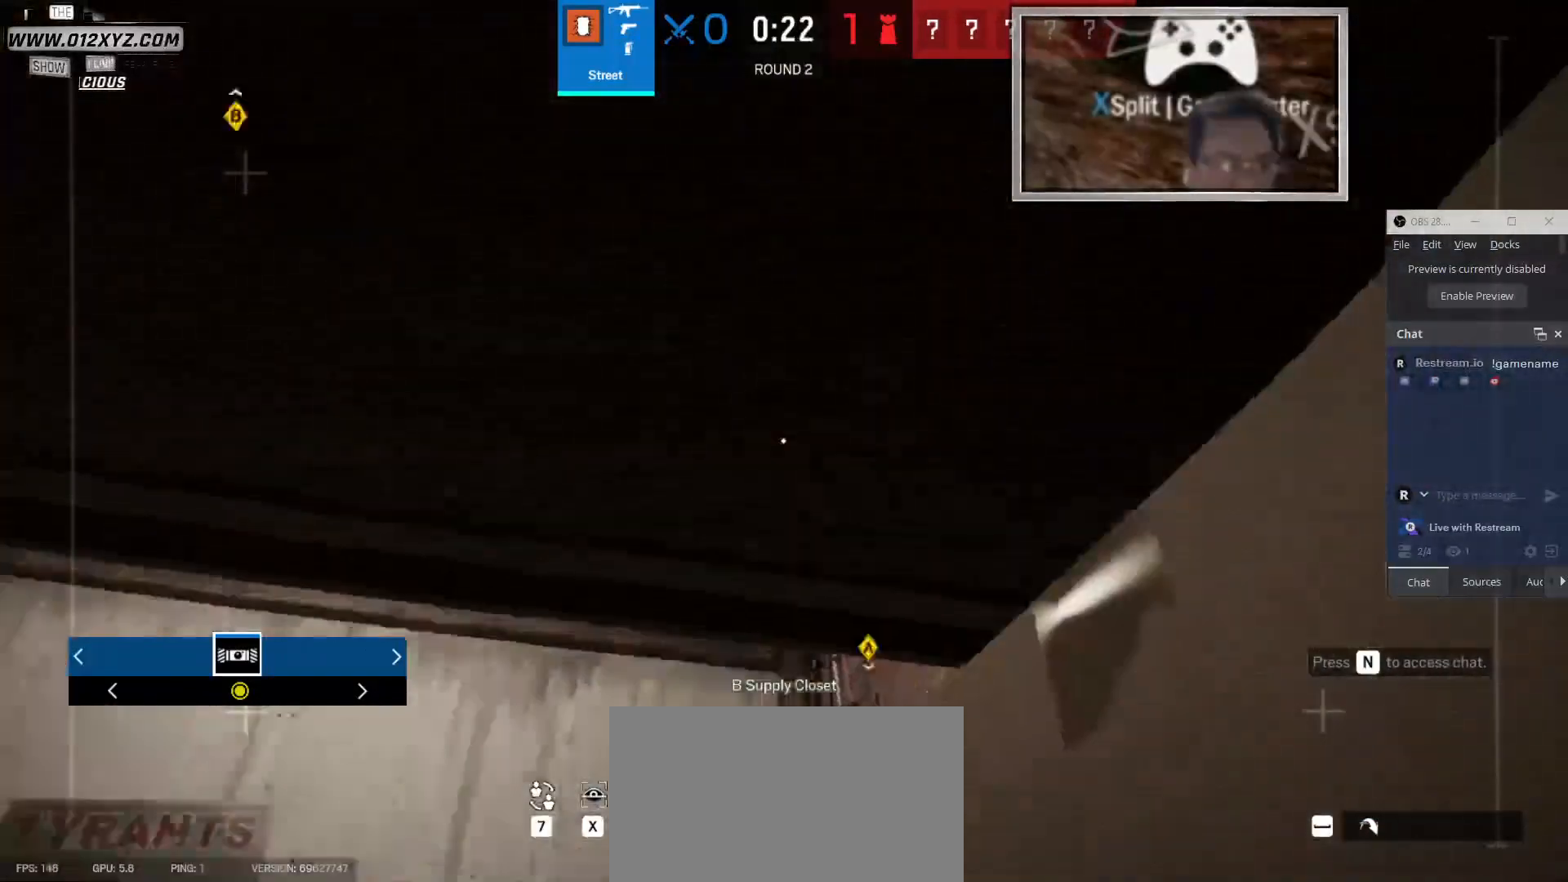
{"keys": [], "mouse": [], "events": []}
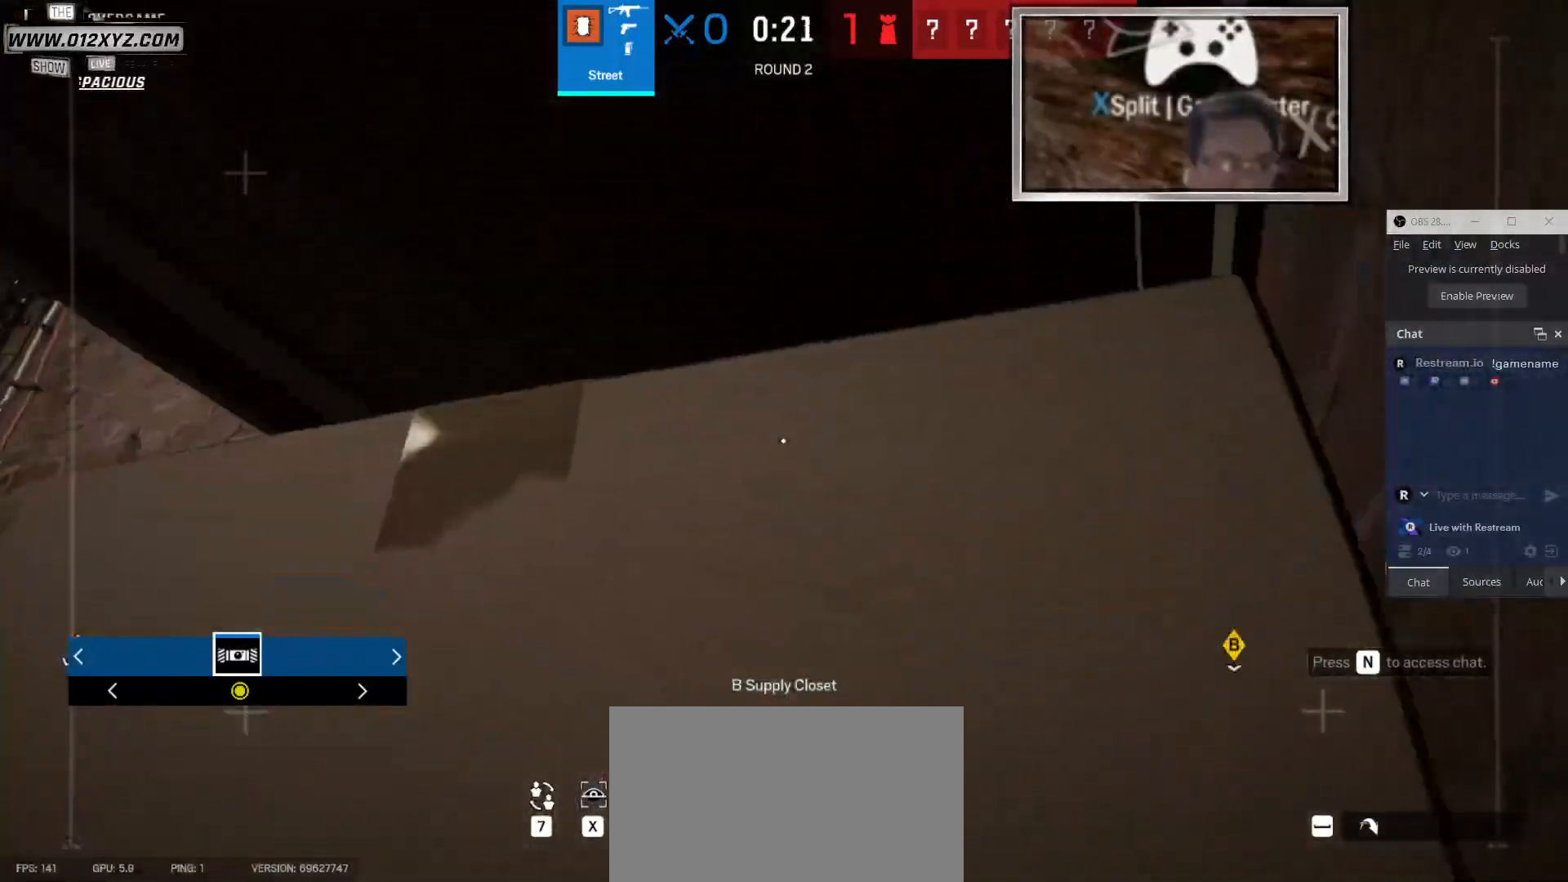
{"keys": [], "mouse": [], "events": []}
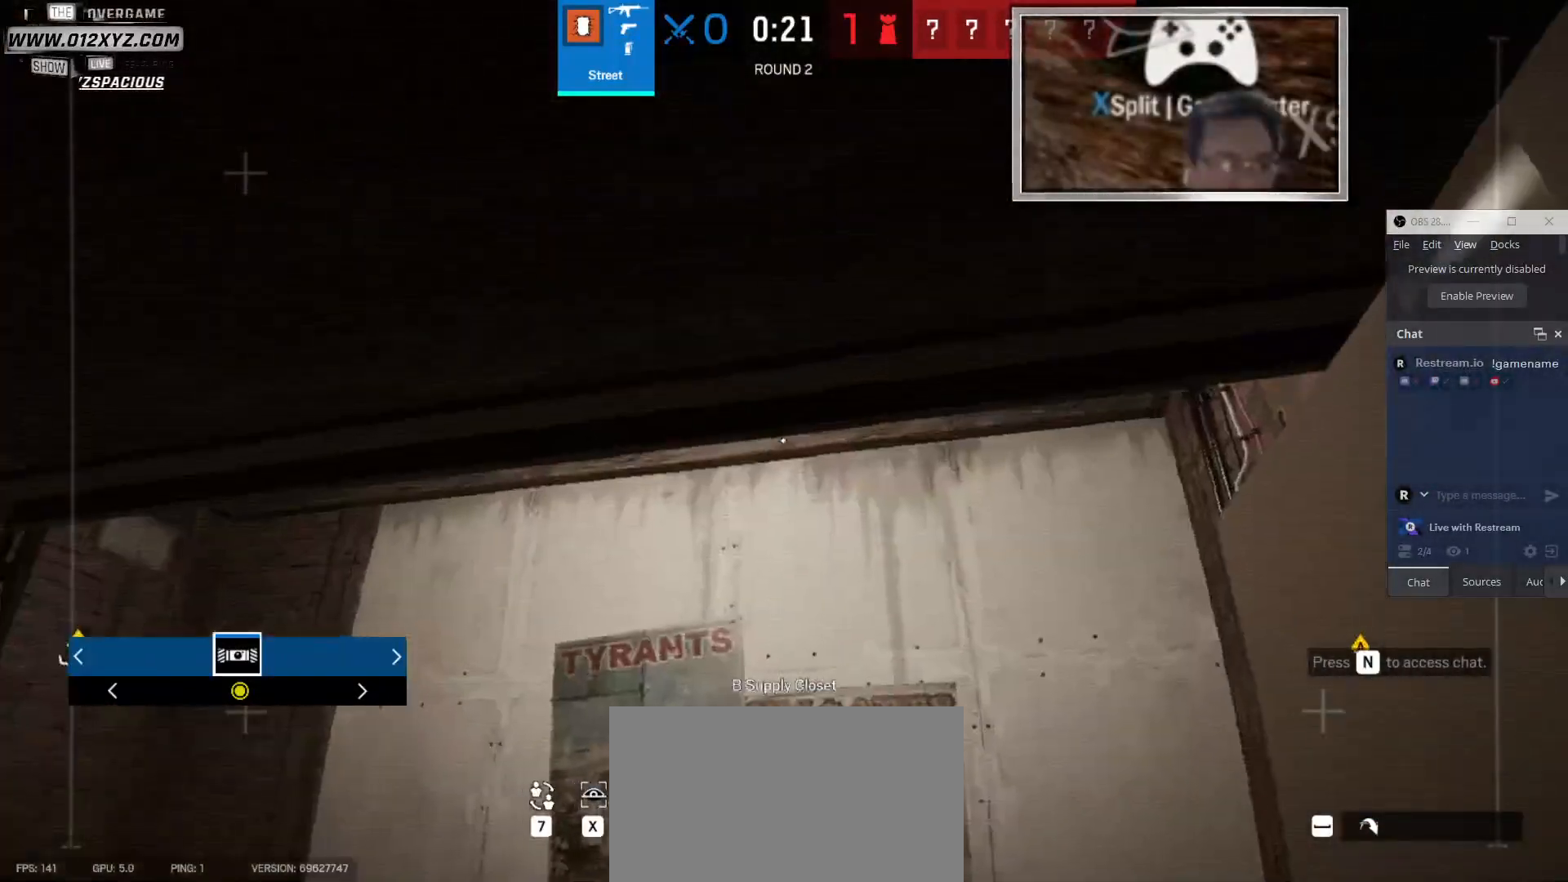
{"keys": [], "mouse": [], "events": []}
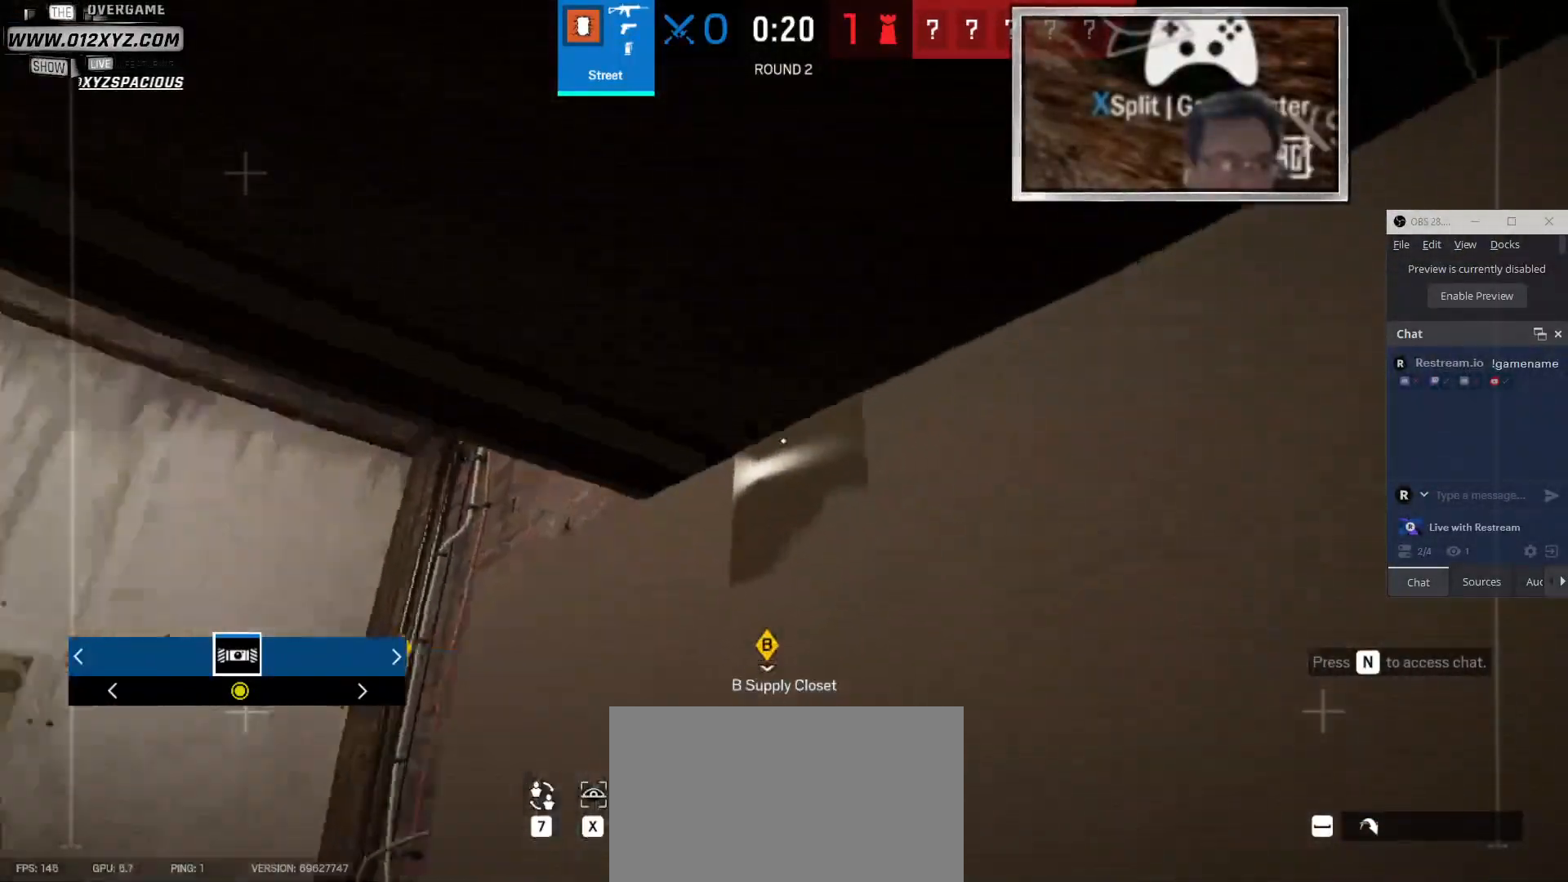
{"keys": ["w"], "mouse": [], "events": [[100, "w", "down"], [200, "space", "down"], [300, "space", "up"]]}
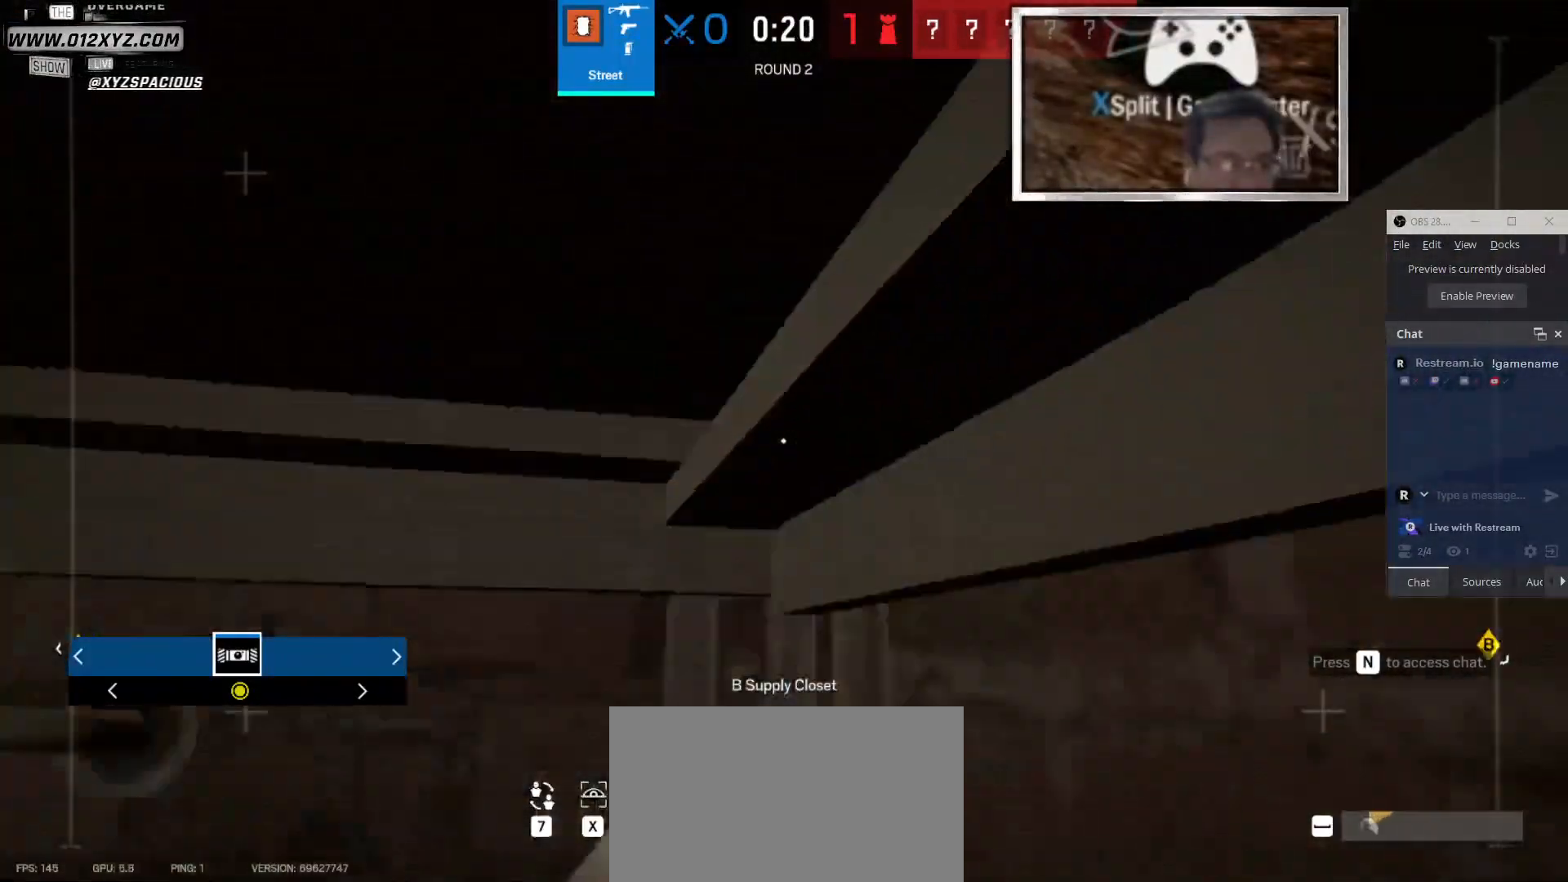
{"keys": [], "mouse": [], "events": [[333, "w", "up"]]}
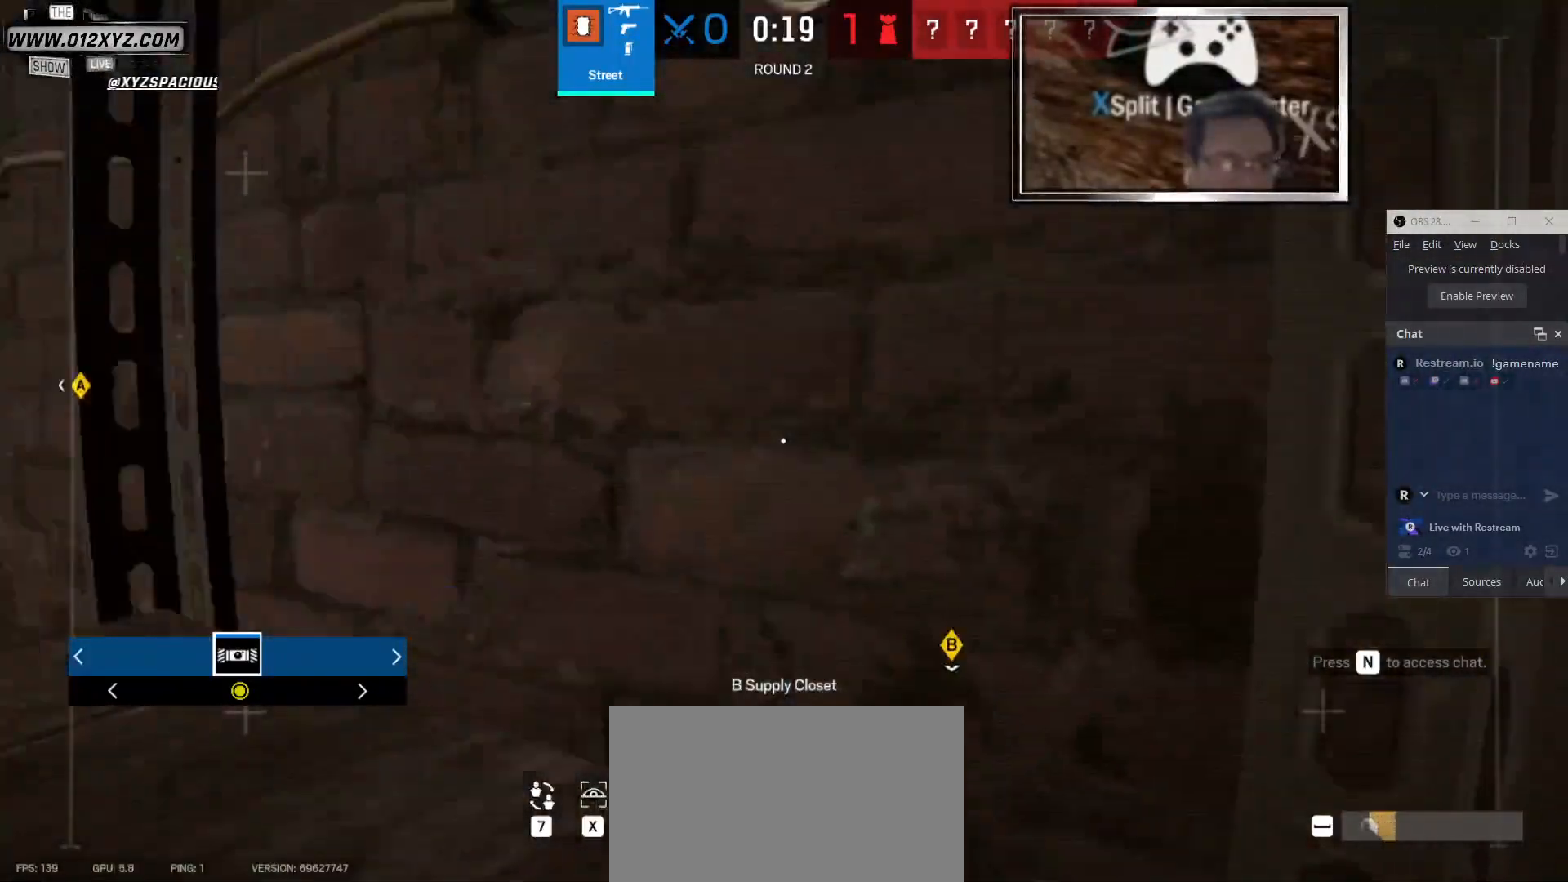
{"keys": [], "mouse": [], "events": []}
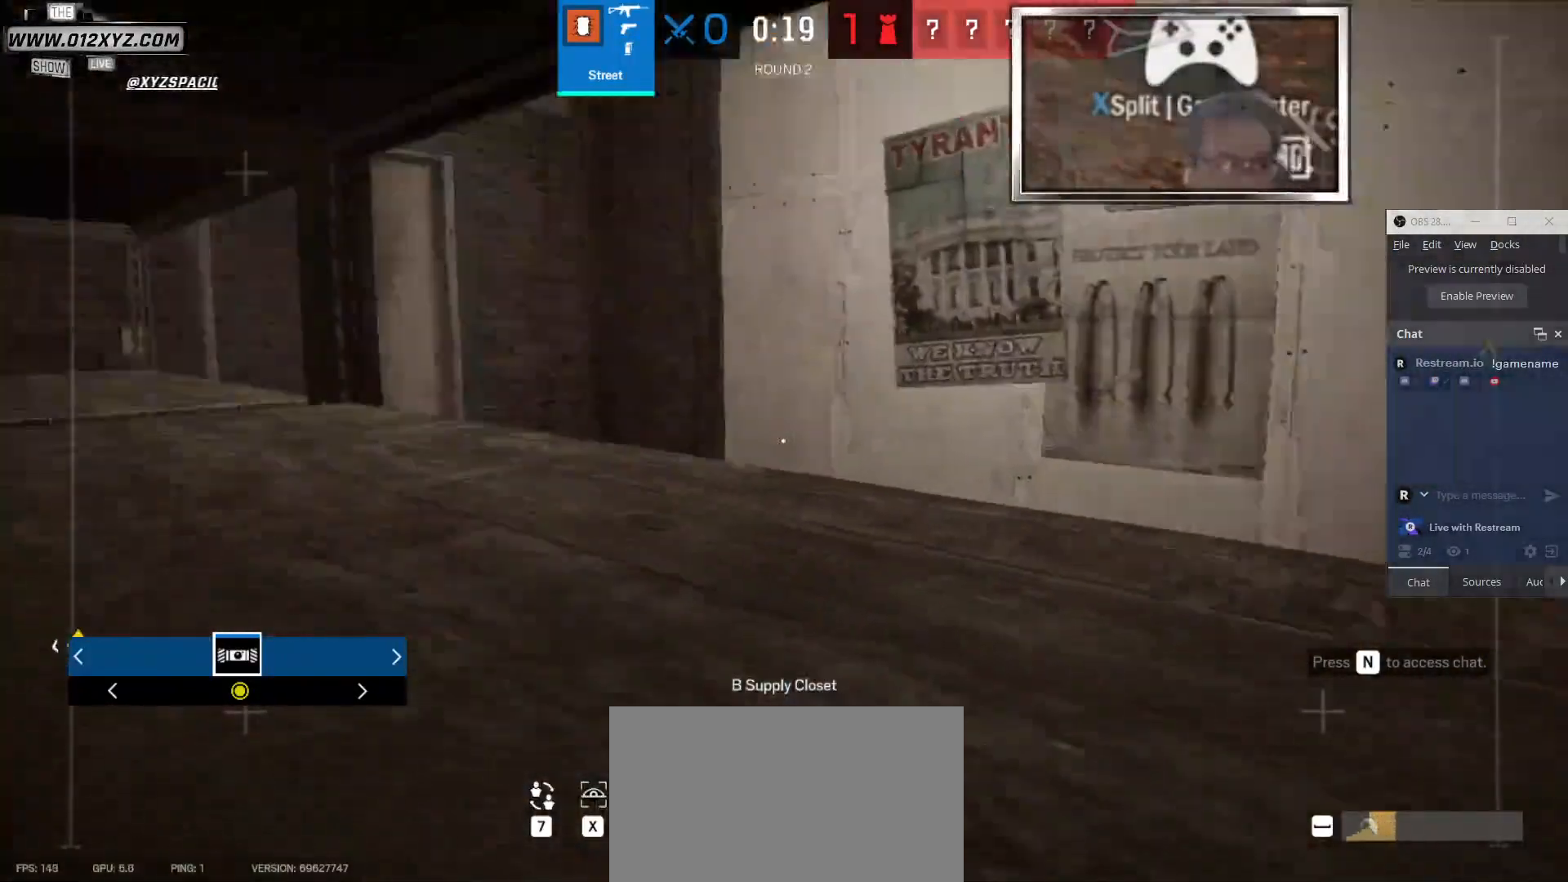
{"keys": ["x"], "mouse": [], "events": [[300, "x", "down"]]}
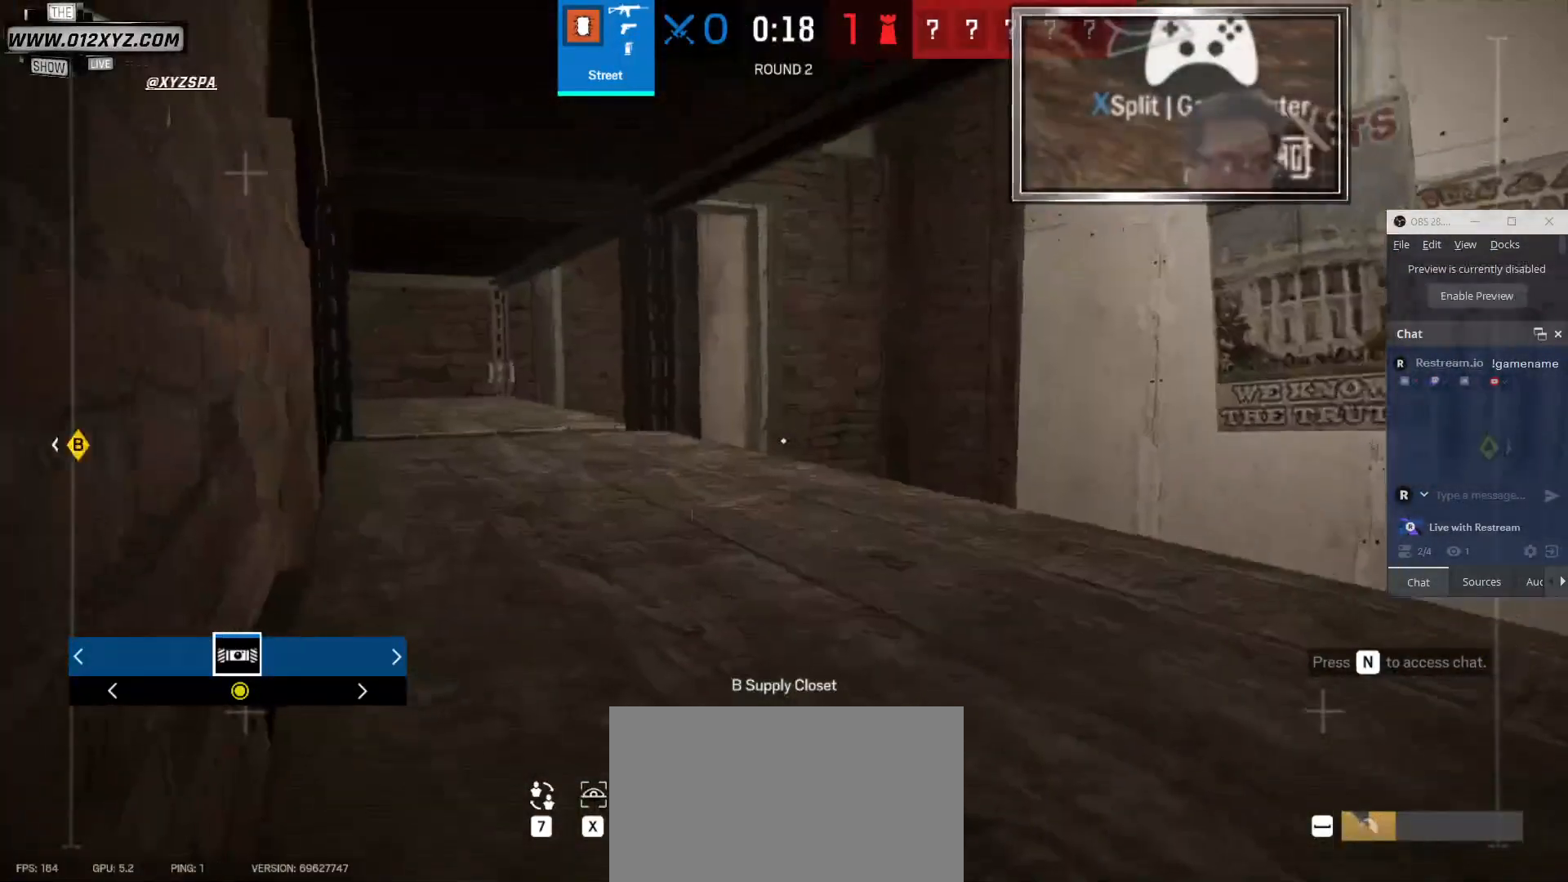
{"keys": ["x"], "mouse": [], "events": []}
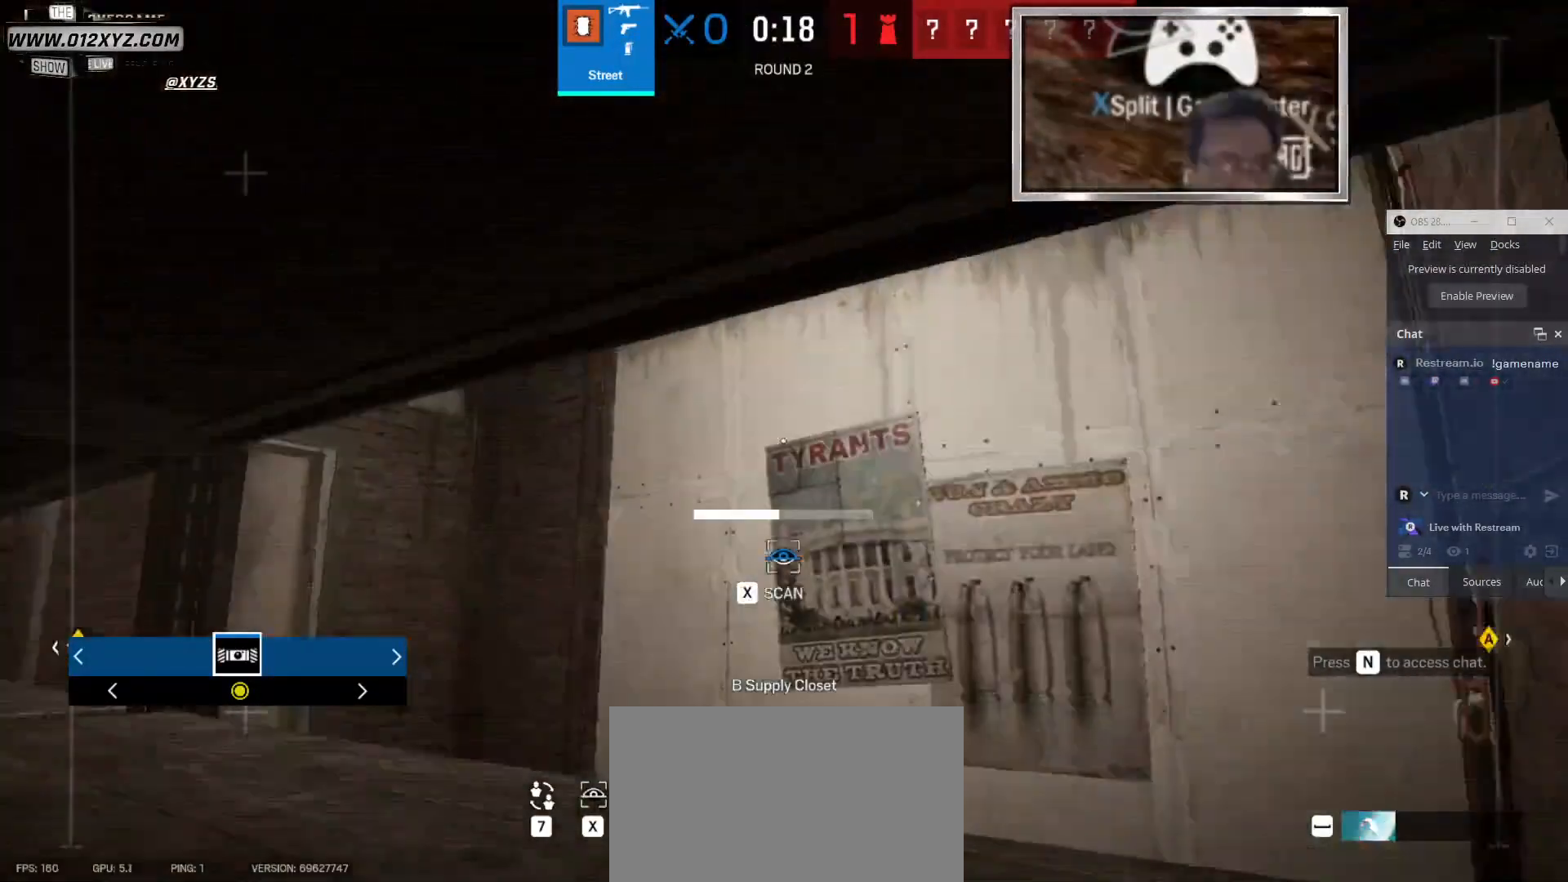
{"keys": [], "mouse": [], "events": [[333, "x", "up"]]}
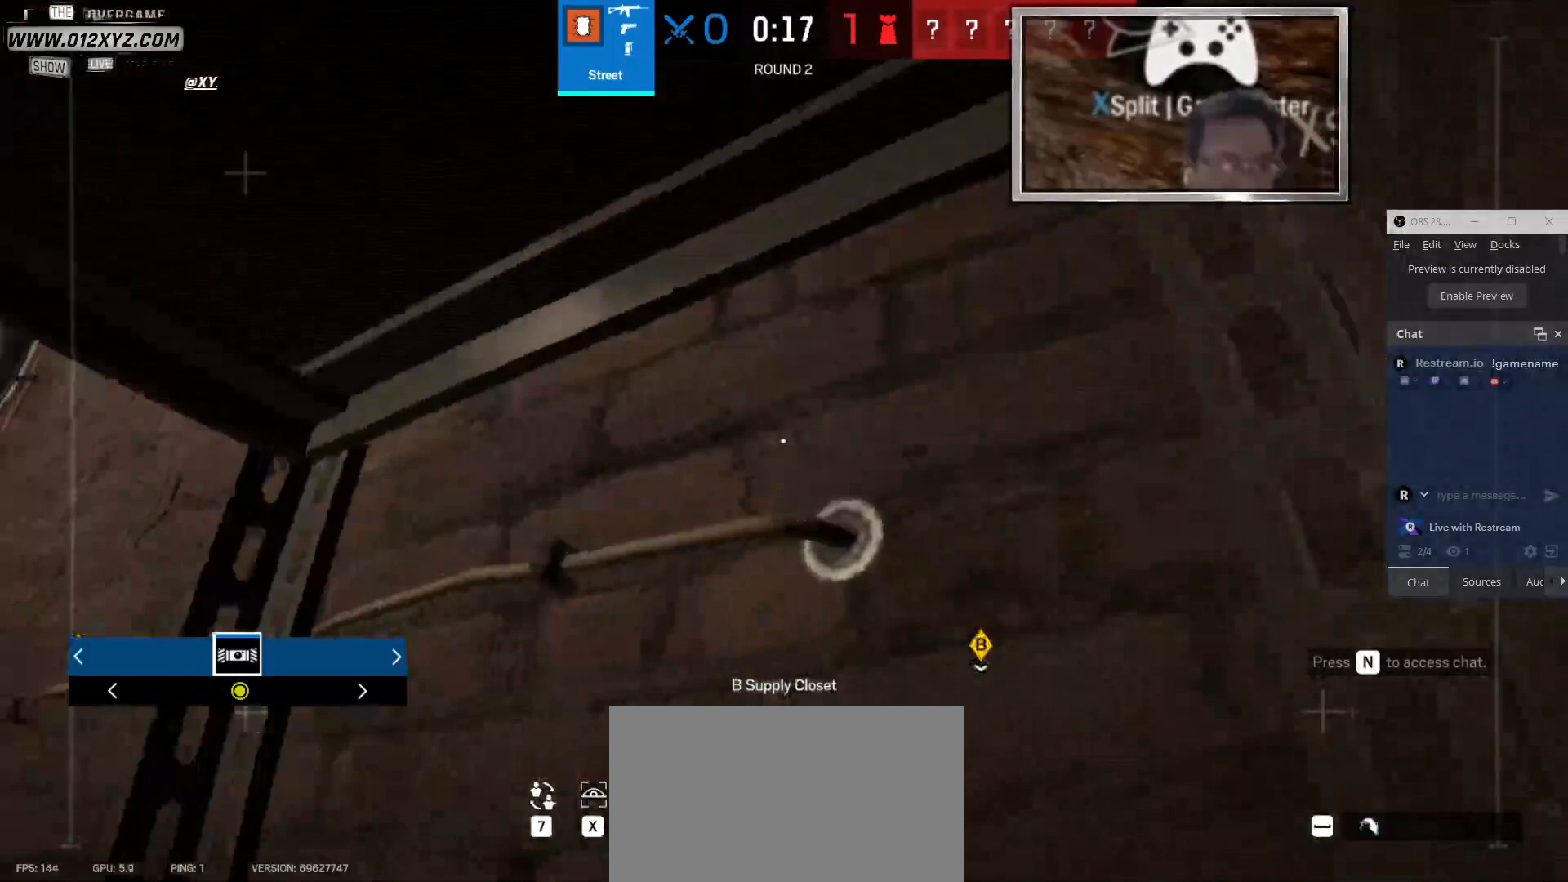
{"keys": ["d"], "mouse": [], "events": [[467, "d", "down"]]}